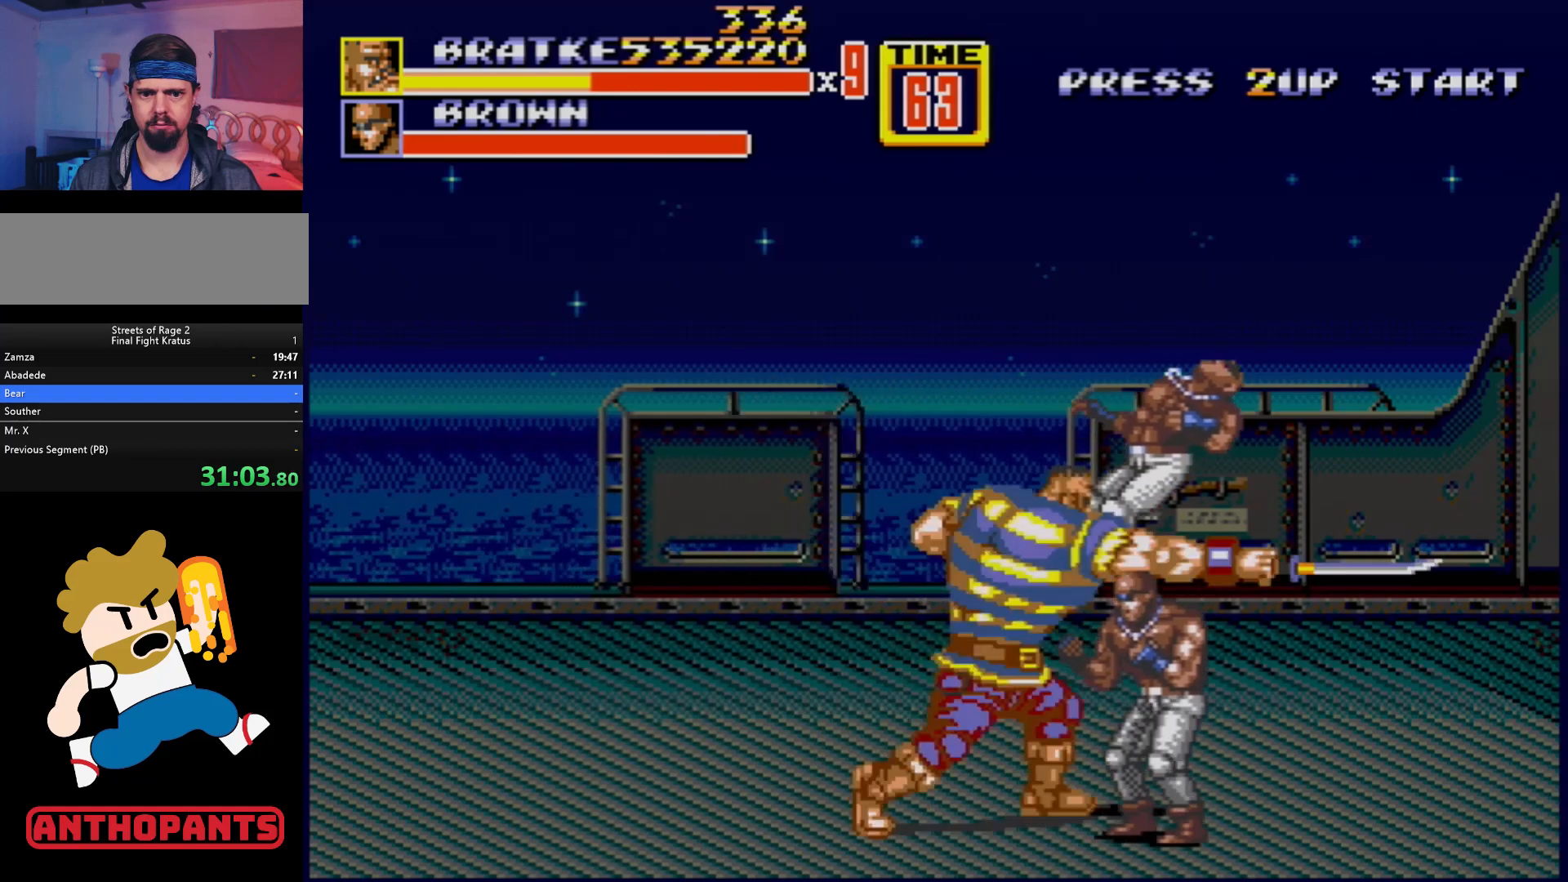
Gameplay with a controller (Xbox layout); each line is a JSON object with the inputs held at the frame after it. "events" lists button and stick changes between this image and that frame as [ms after this image, input, new state], when the widget could be followed in between. Not read: L1 L2 L3 R1 R2 R3.
{"buttons": ["DPAD_RIGHT"], "events": [[67, "B", "up"], [100, "B", "down"], [183, "B", "up"], [417, "DPAD_RIGHT", "down"]]}
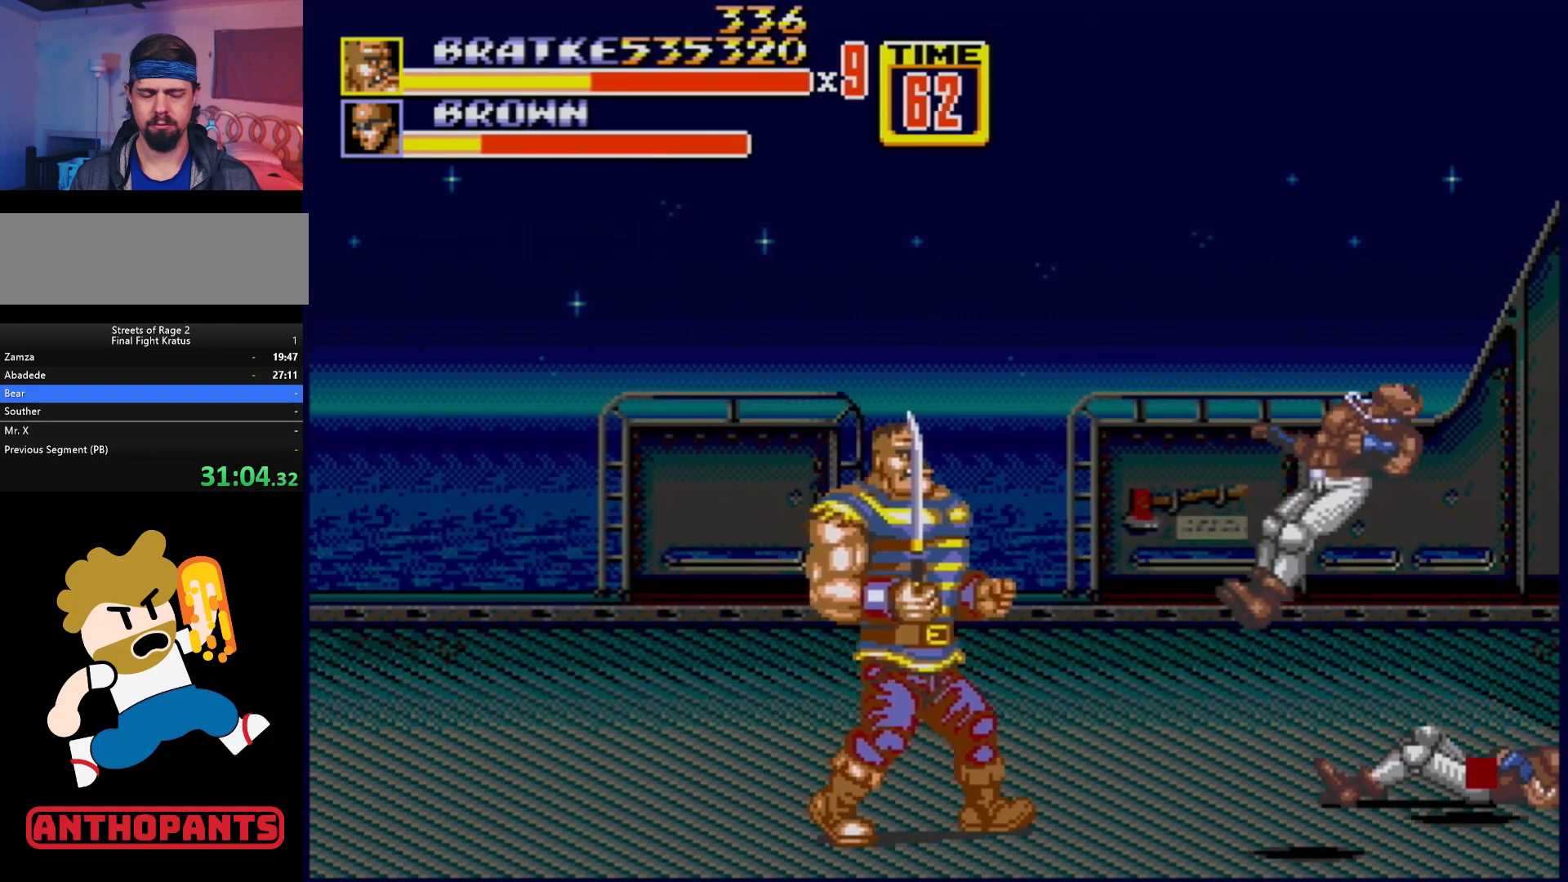
{"buttons": ["DPAD_RIGHT"], "events": [[67, "DPAD_UP", "down"], [250, "DPAD_UP", "up"], [317, "DPAD_DOWN", "down"], [500, "DPAD_DOWN", "up"]]}
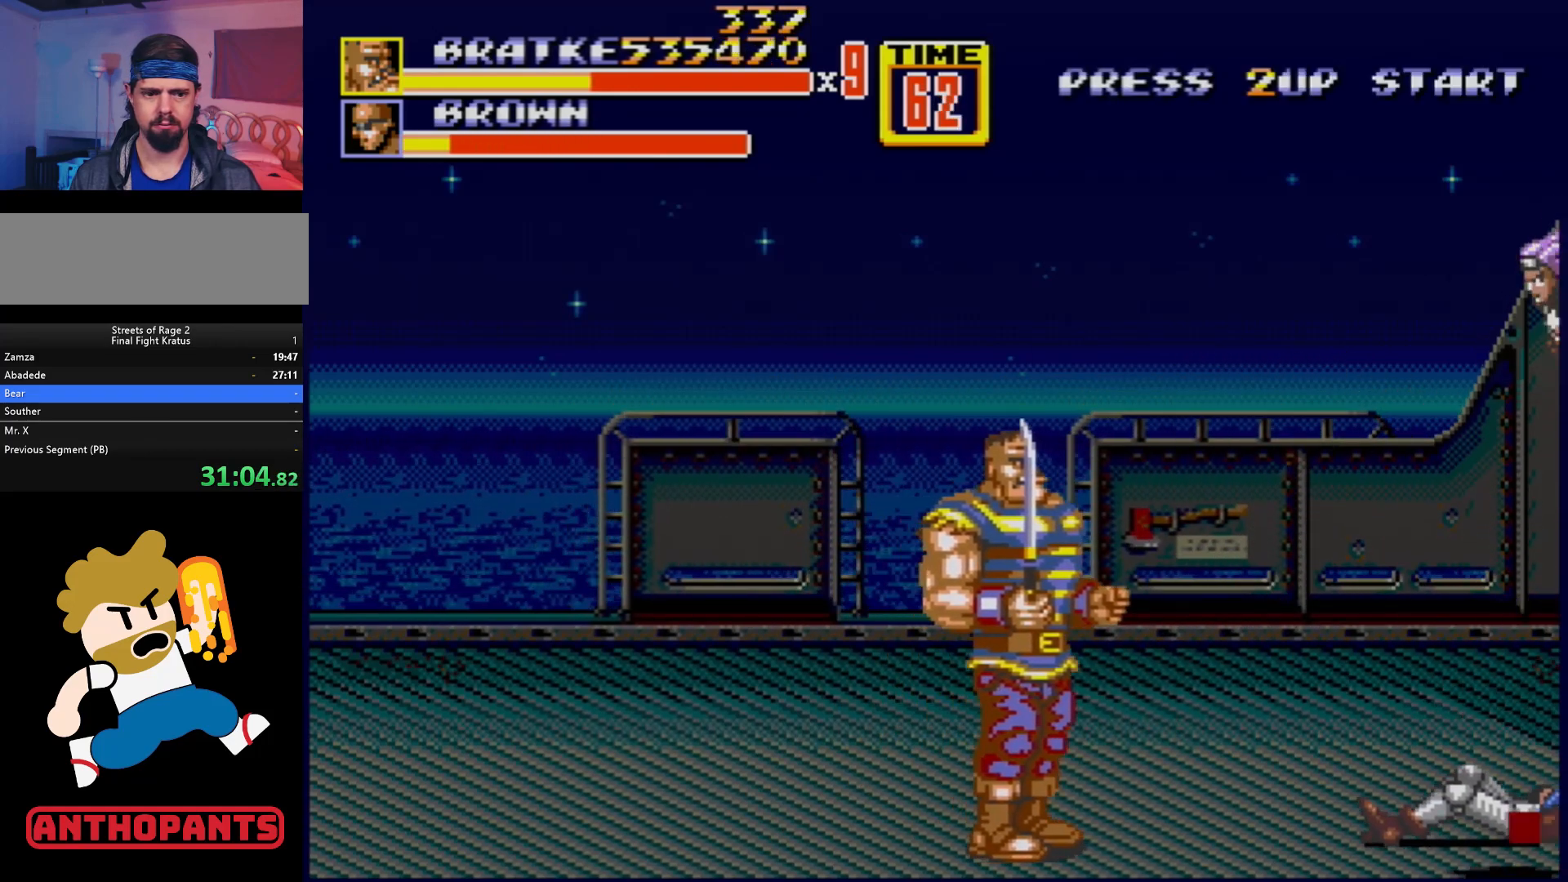
{"buttons": [], "events": [[317, "DPAD_RIGHT", "up"], [350, "B", "down"], [433, "B", "up"]]}
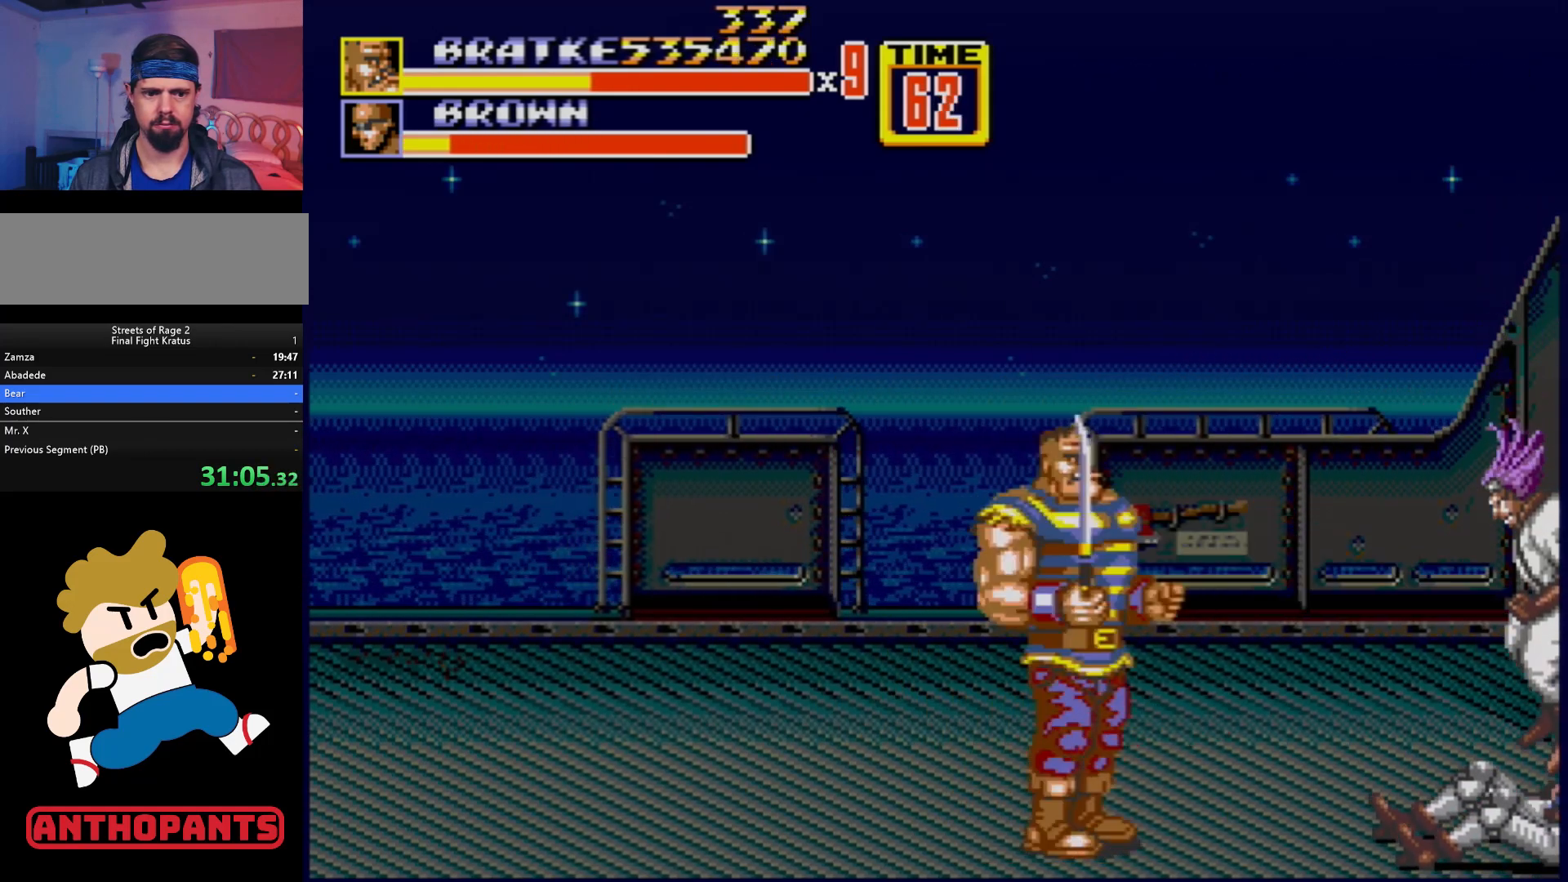
{"buttons": [], "events": [[233, "B", "down"], [350, "B", "up"]]}
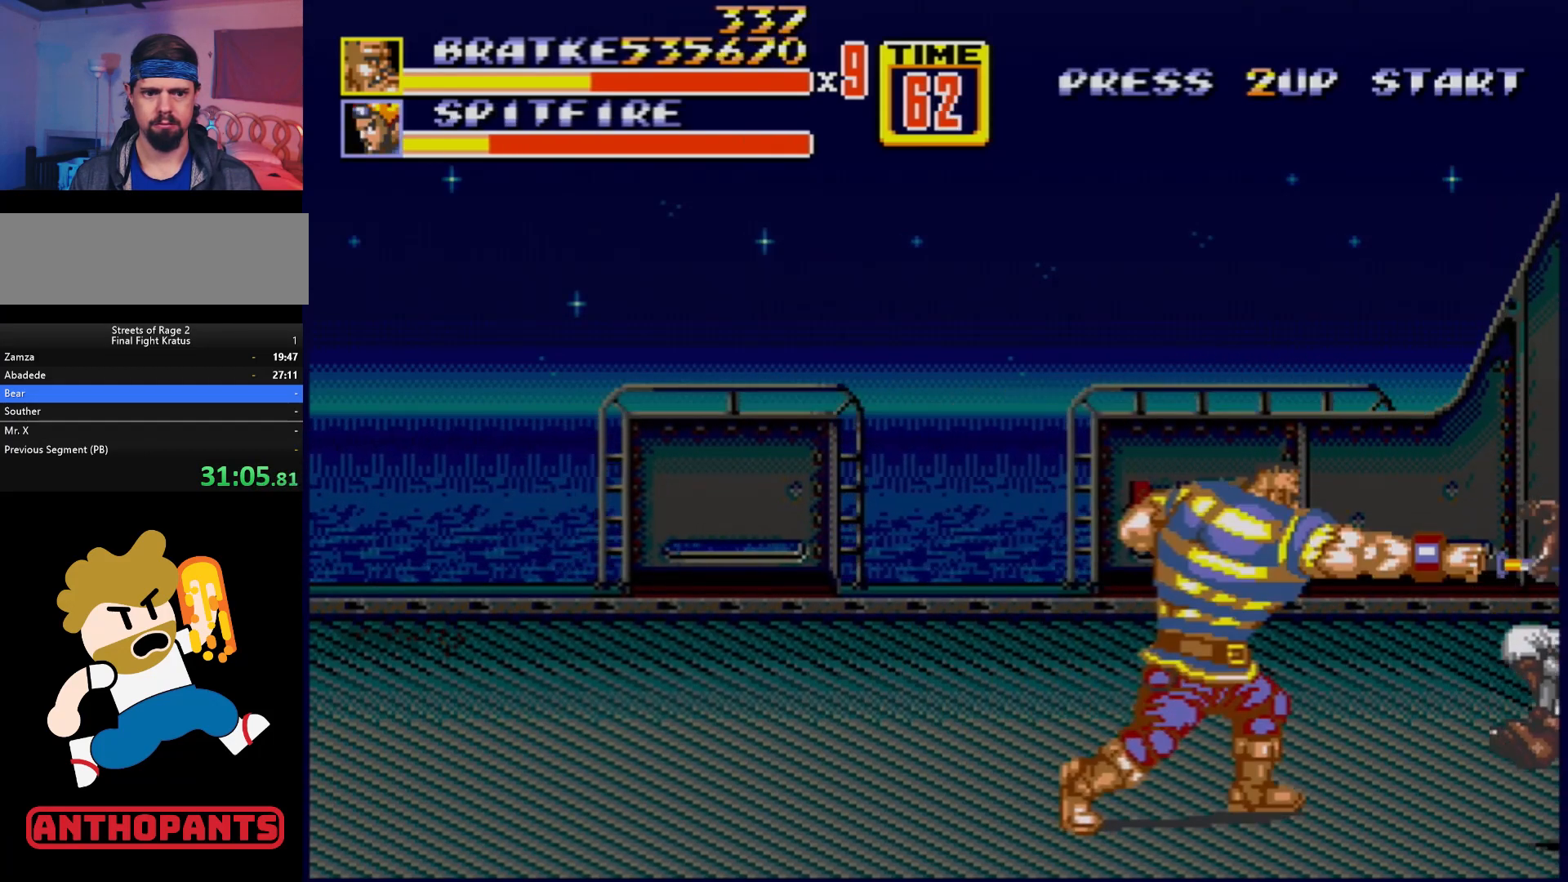
{"buttons": [], "events": [[217, "B", "down"], [250, "B", "up"]]}
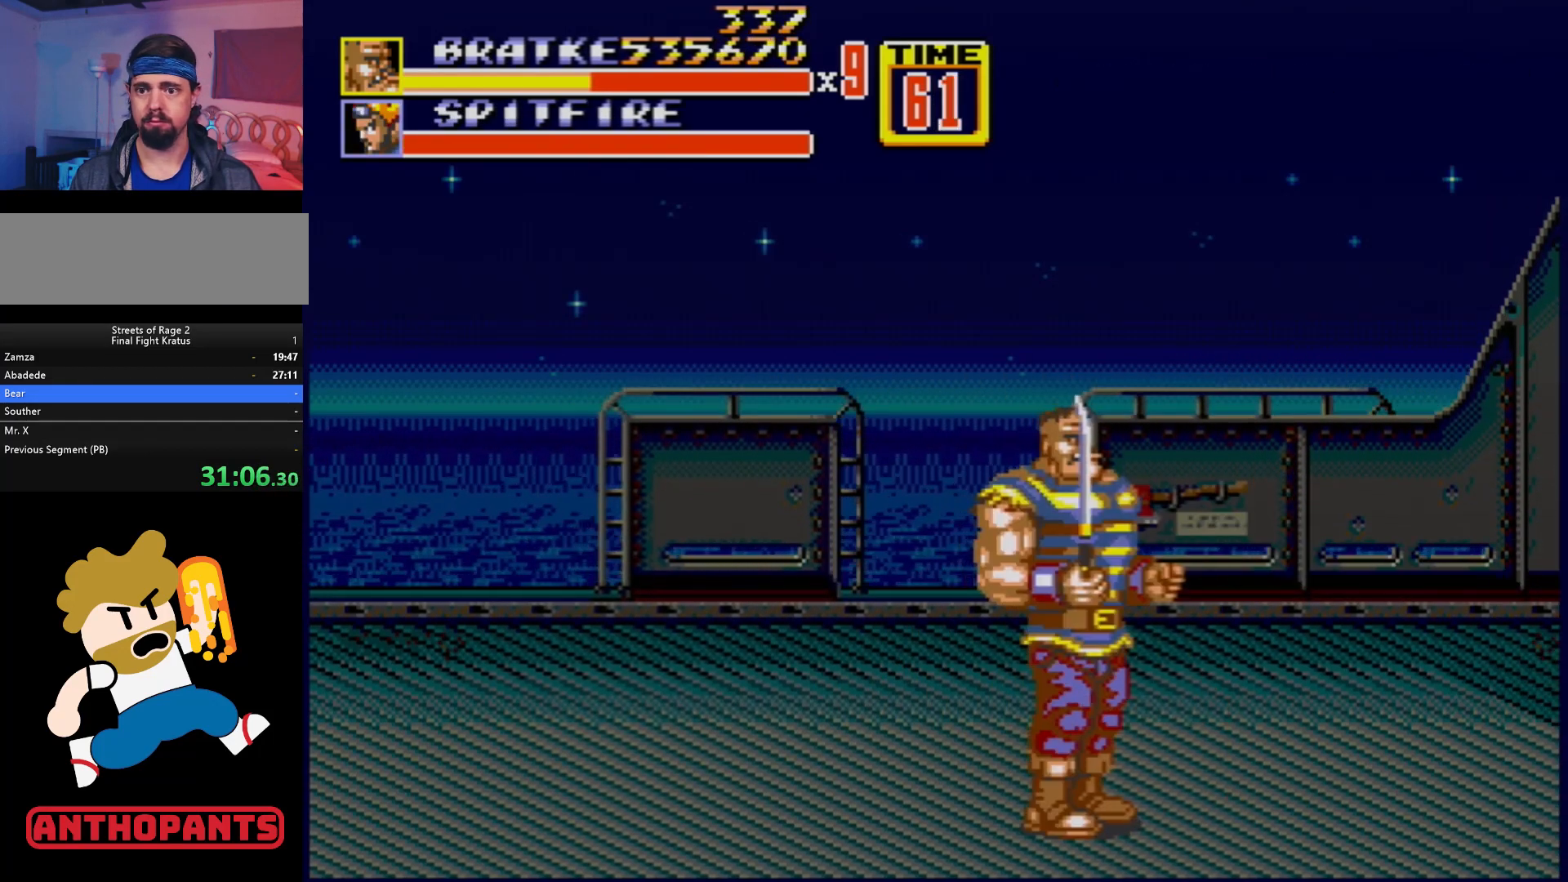
{"buttons": ["DPAD_UP", "DPAD_LEFT"], "events": [[83, "DPAD_LEFT", "down"], [83, "DPAD_UP", "down"]]}
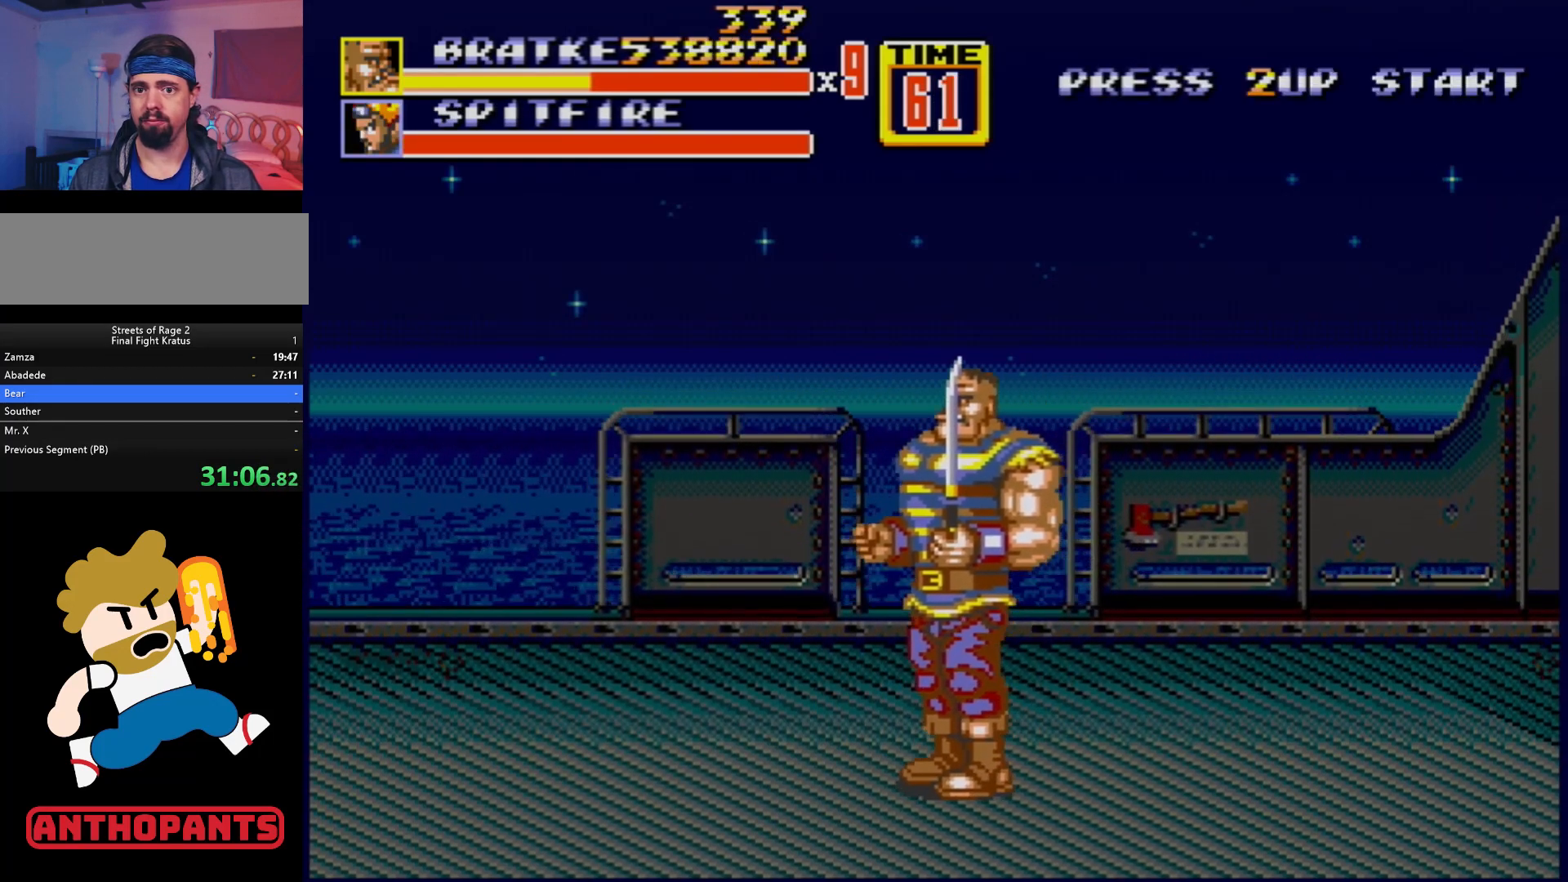
{"buttons": ["DPAD_UP", "DPAD_RIGHT"], "events": [[333, "DPAD_LEFT", "up"], [367, "DPAD_RIGHT", "down"]]}
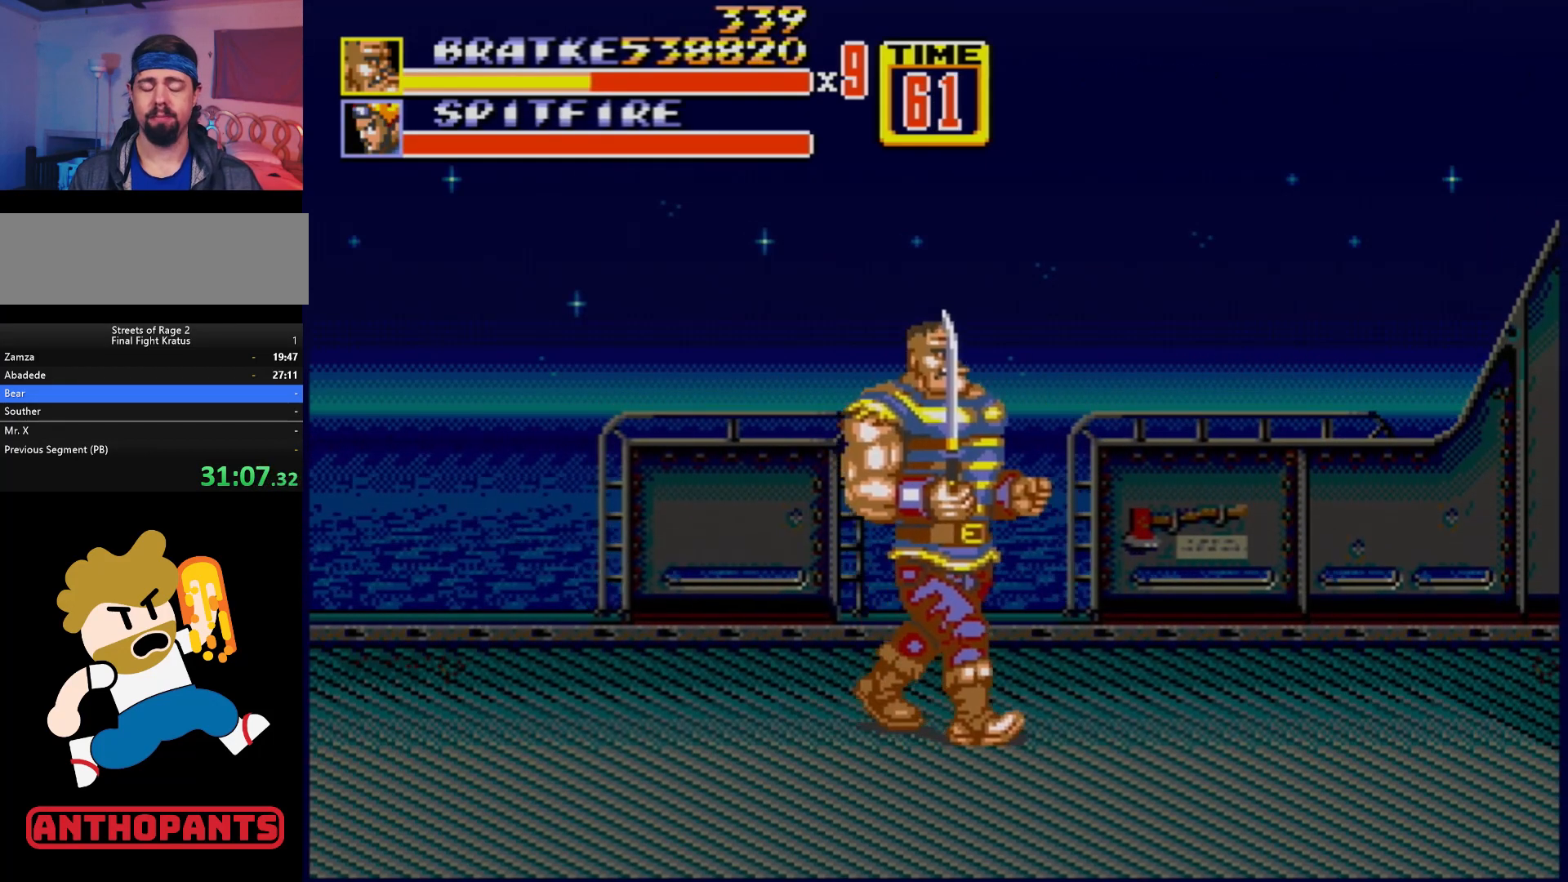
{"buttons": ["DPAD_UP", "DPAD_RIGHT"], "events": []}
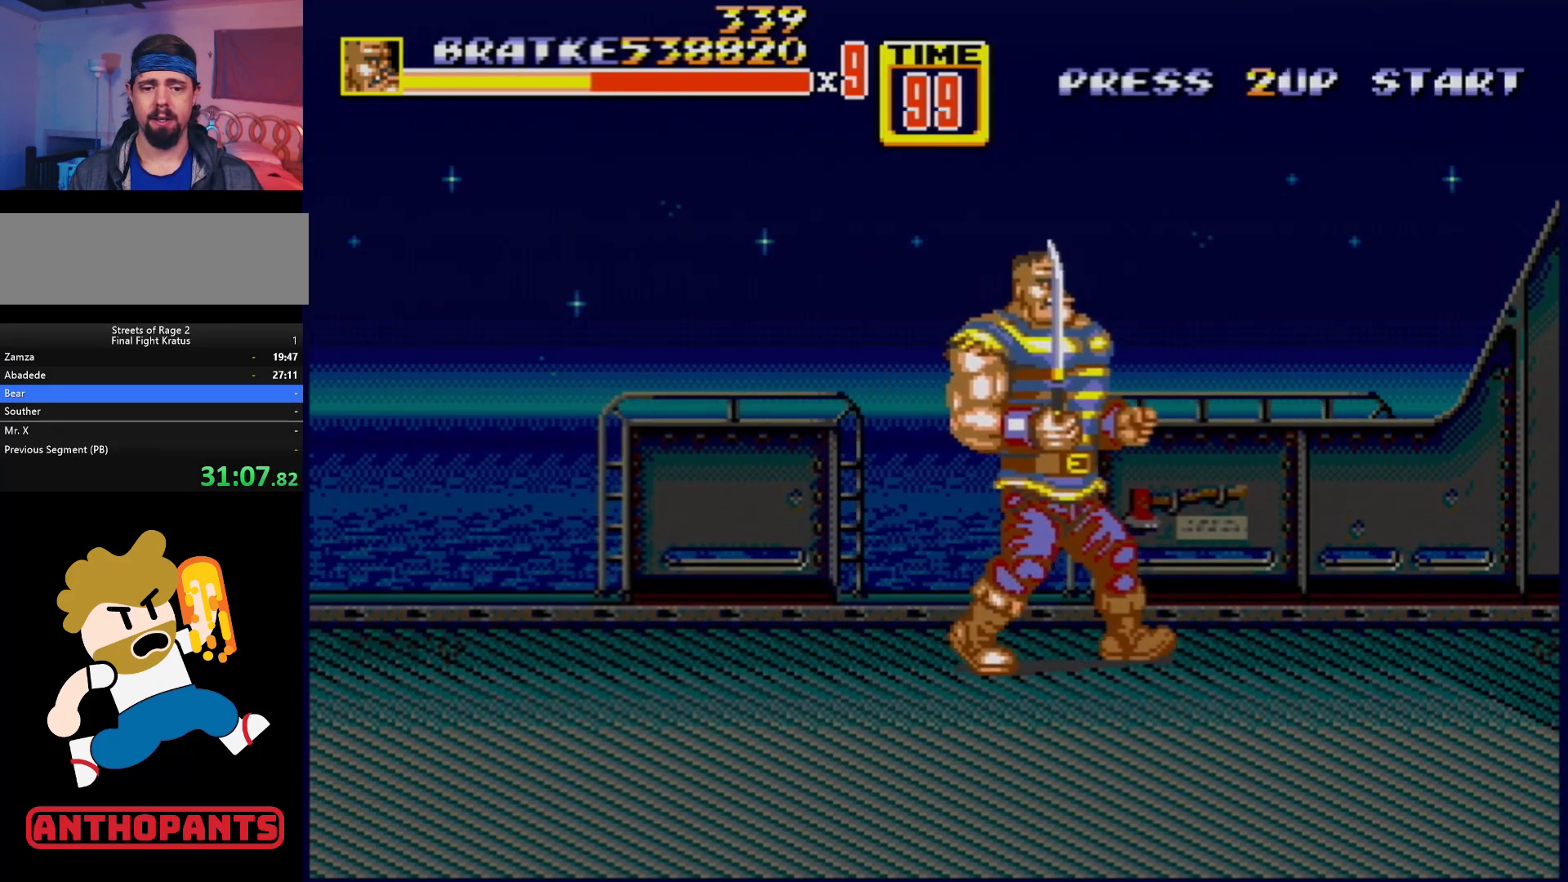
{"buttons": ["DPAD_DOWN", "DPAD_RIGHT"], "events": [[433, "DPAD_UP", "up"], [483, "DPAD_DOWN", "down"]]}
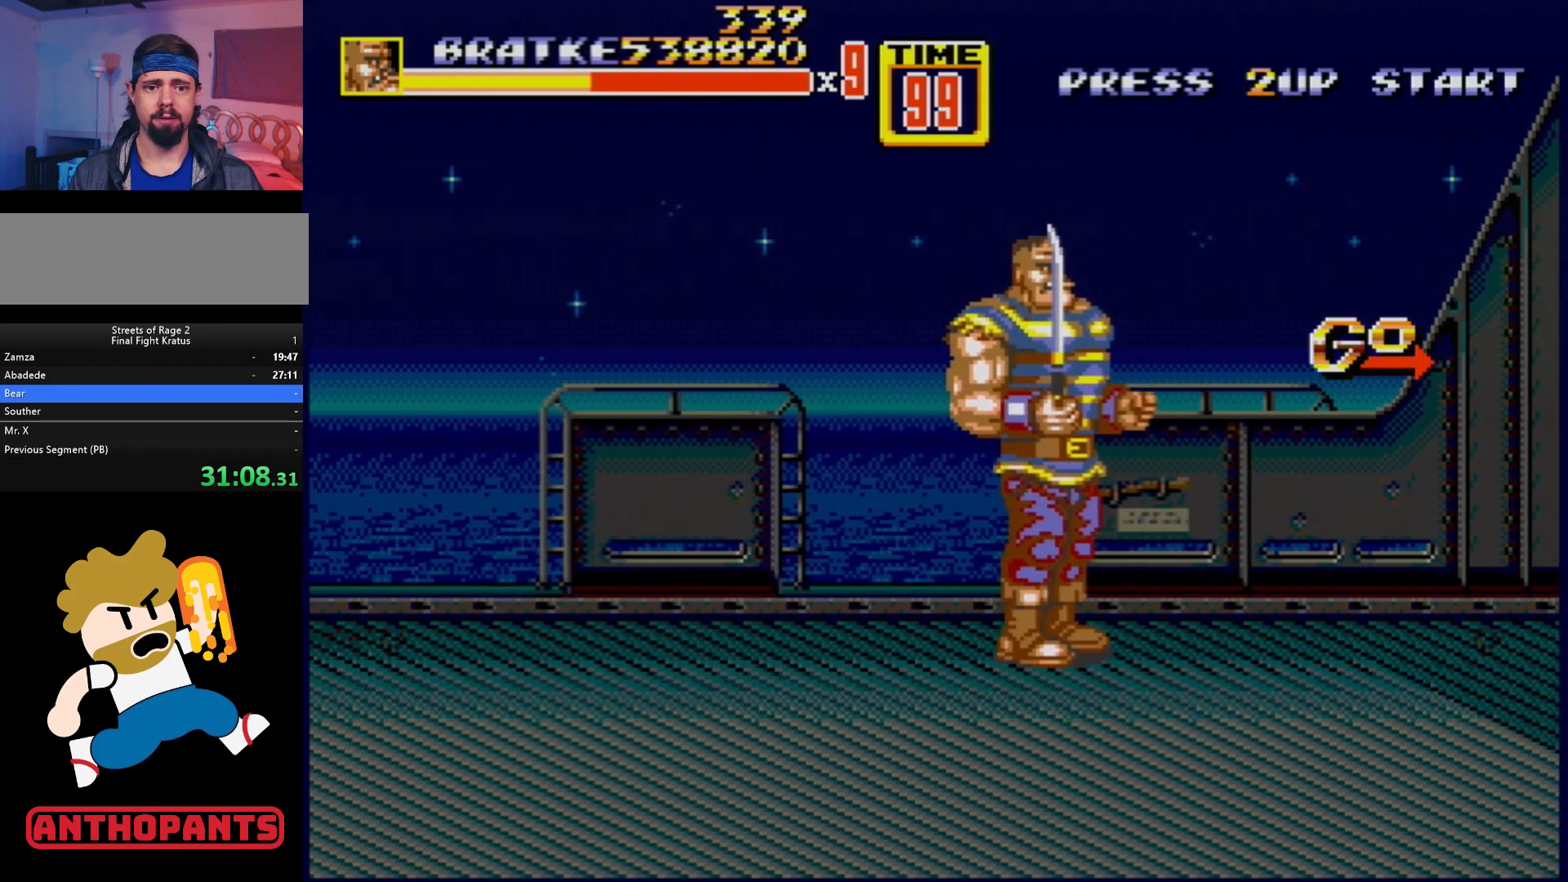
{"buttons": ["DPAD_RIGHT"], "events": [[100, "DPAD_DOWN", "up"]]}
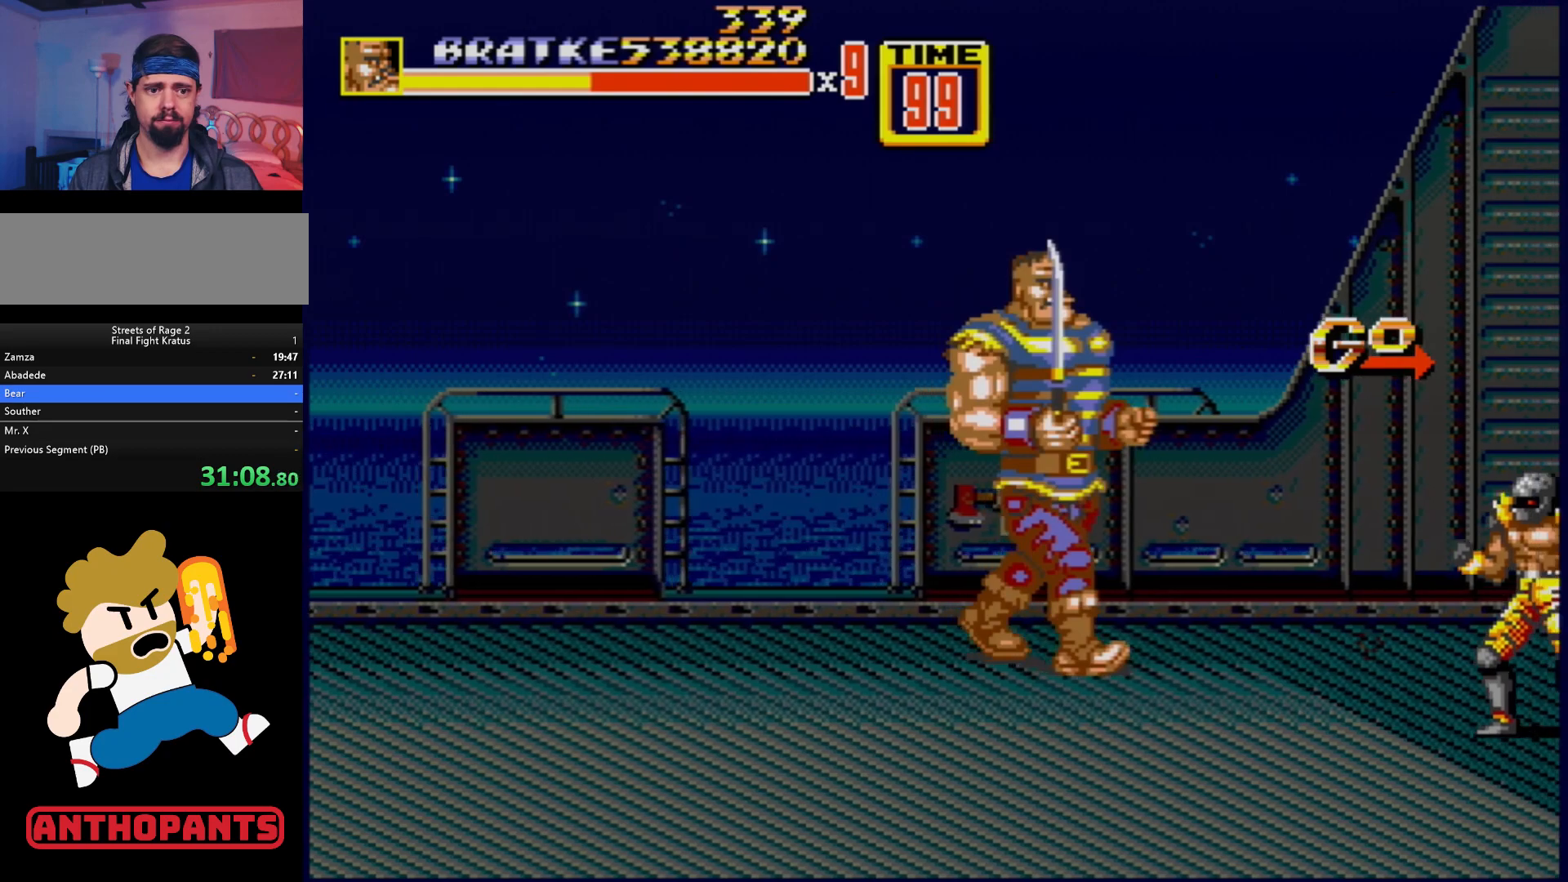
{"buttons": [], "events": [[217, "B", "down"], [350, "DPAD_RIGHT", "up"], [483, "B", "up"]]}
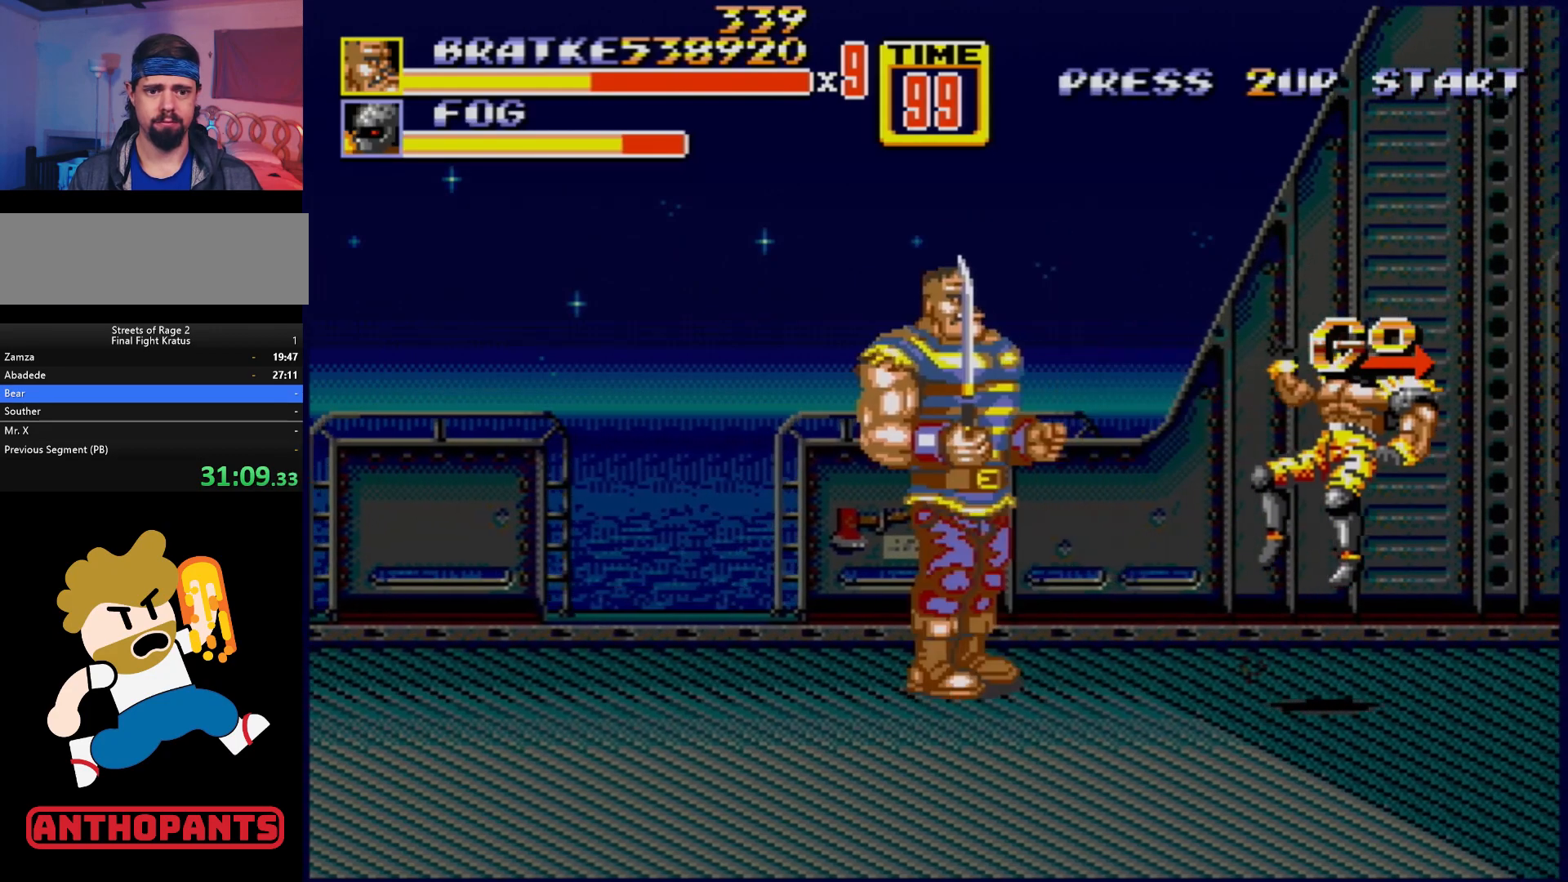
{"buttons": ["DPAD_RIGHT"], "events": [[83, "DPAD_RIGHT", "down"], [267, "DPAD_RIGHT", "up"], [367, "DPAD_RIGHT", "down"]]}
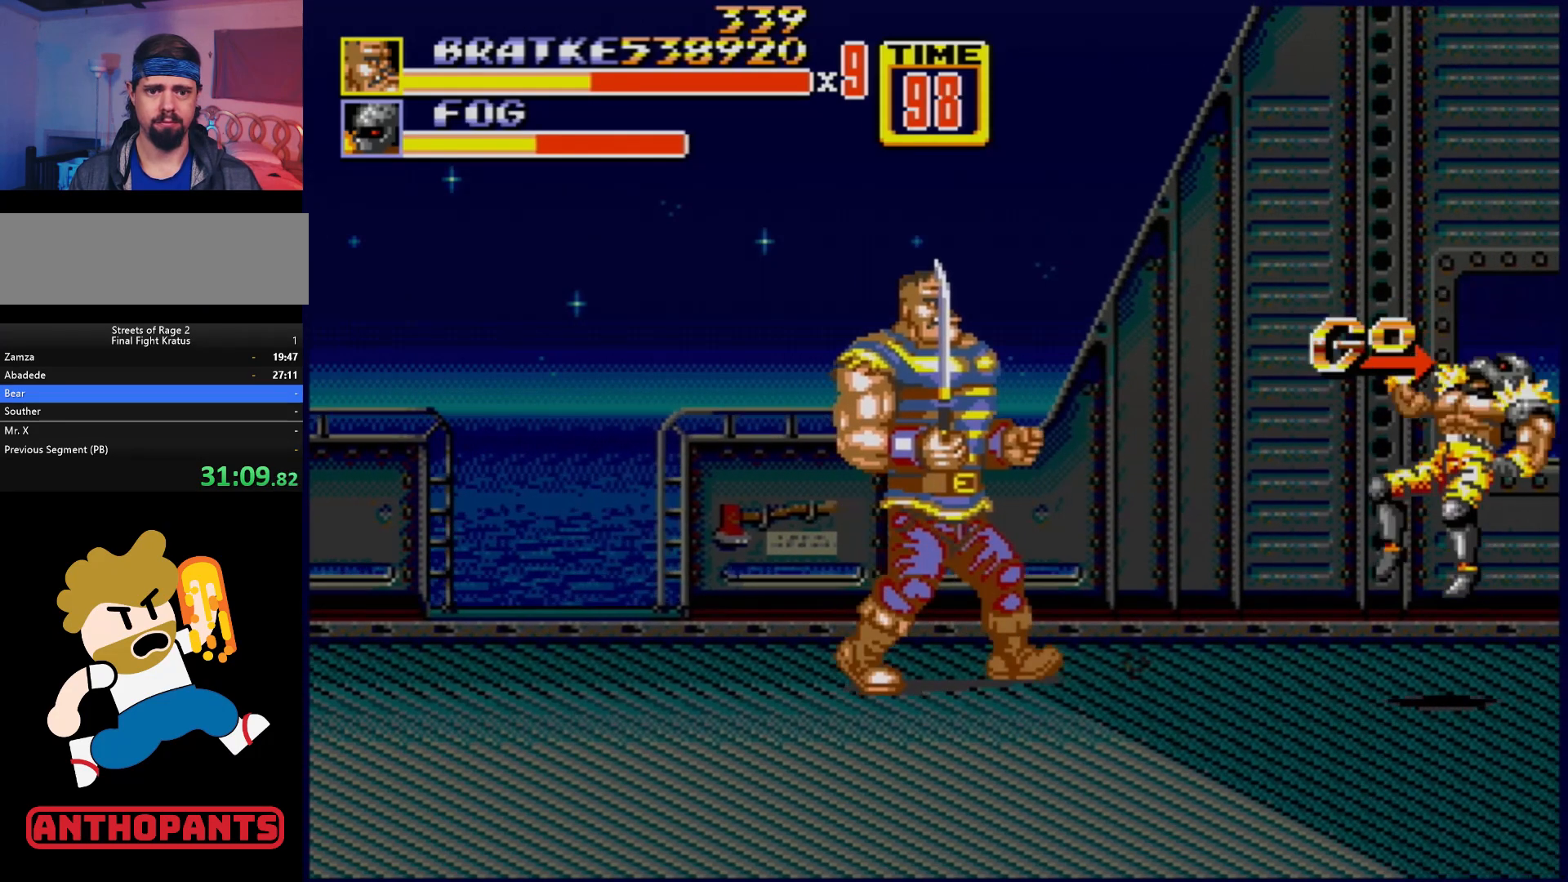
{"buttons": ["DPAD_RIGHT"], "events": [[183, "DPAD_RIGHT", "up"], [267, "DPAD_RIGHT", "down"], [333, "DPAD_RIGHT", "up"], [383, "DPAD_RIGHT", "down"]]}
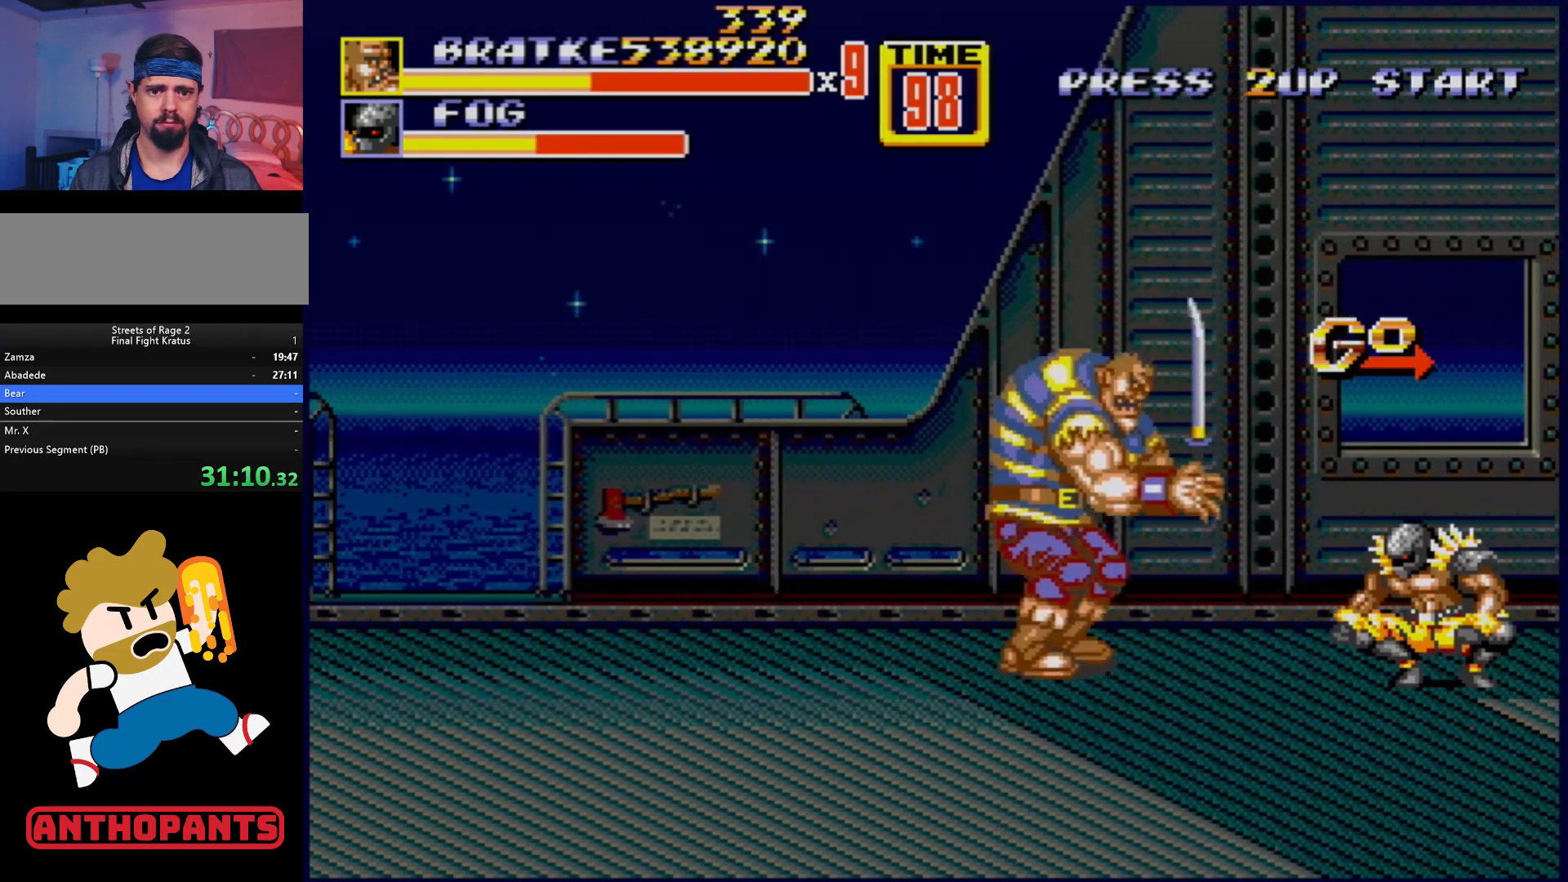
{"buttons": ["B"], "events": [[133, "DPAD_RIGHT", "up"], [283, "B", "down"], [350, "B", "up"], [450, "B", "down"]]}
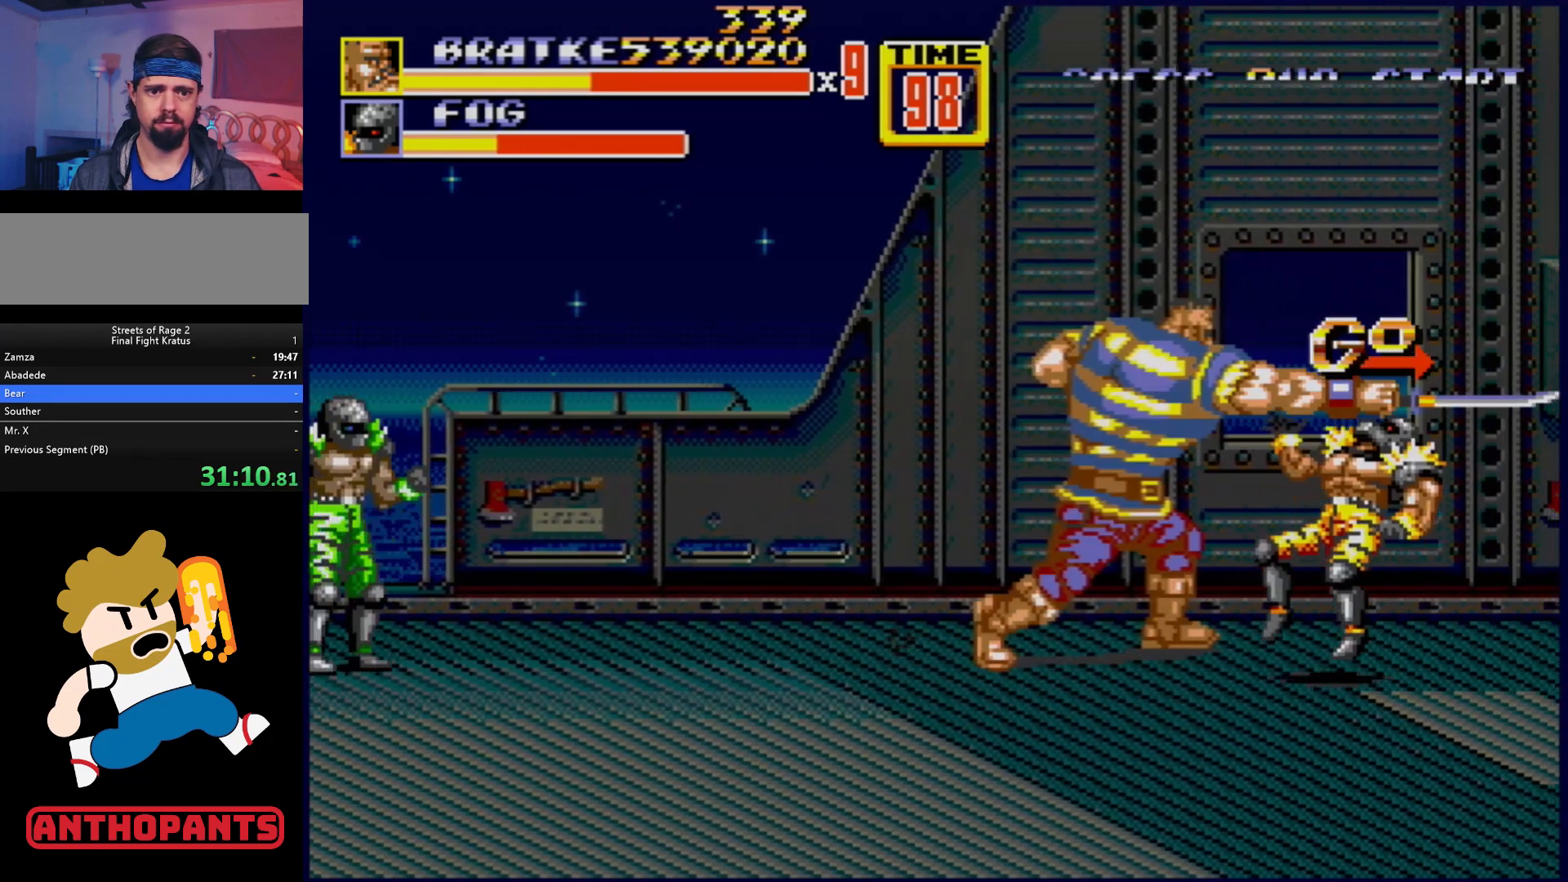
{"buttons": ["DPAD_LEFT"], "events": [[33, "B", "up"], [250, "DPAD_LEFT", "down"], [250, "DPAD_UP", "down"], [317, "DPAD_UP", "up"], [400, "B", "down"], [500, "B", "up"]]}
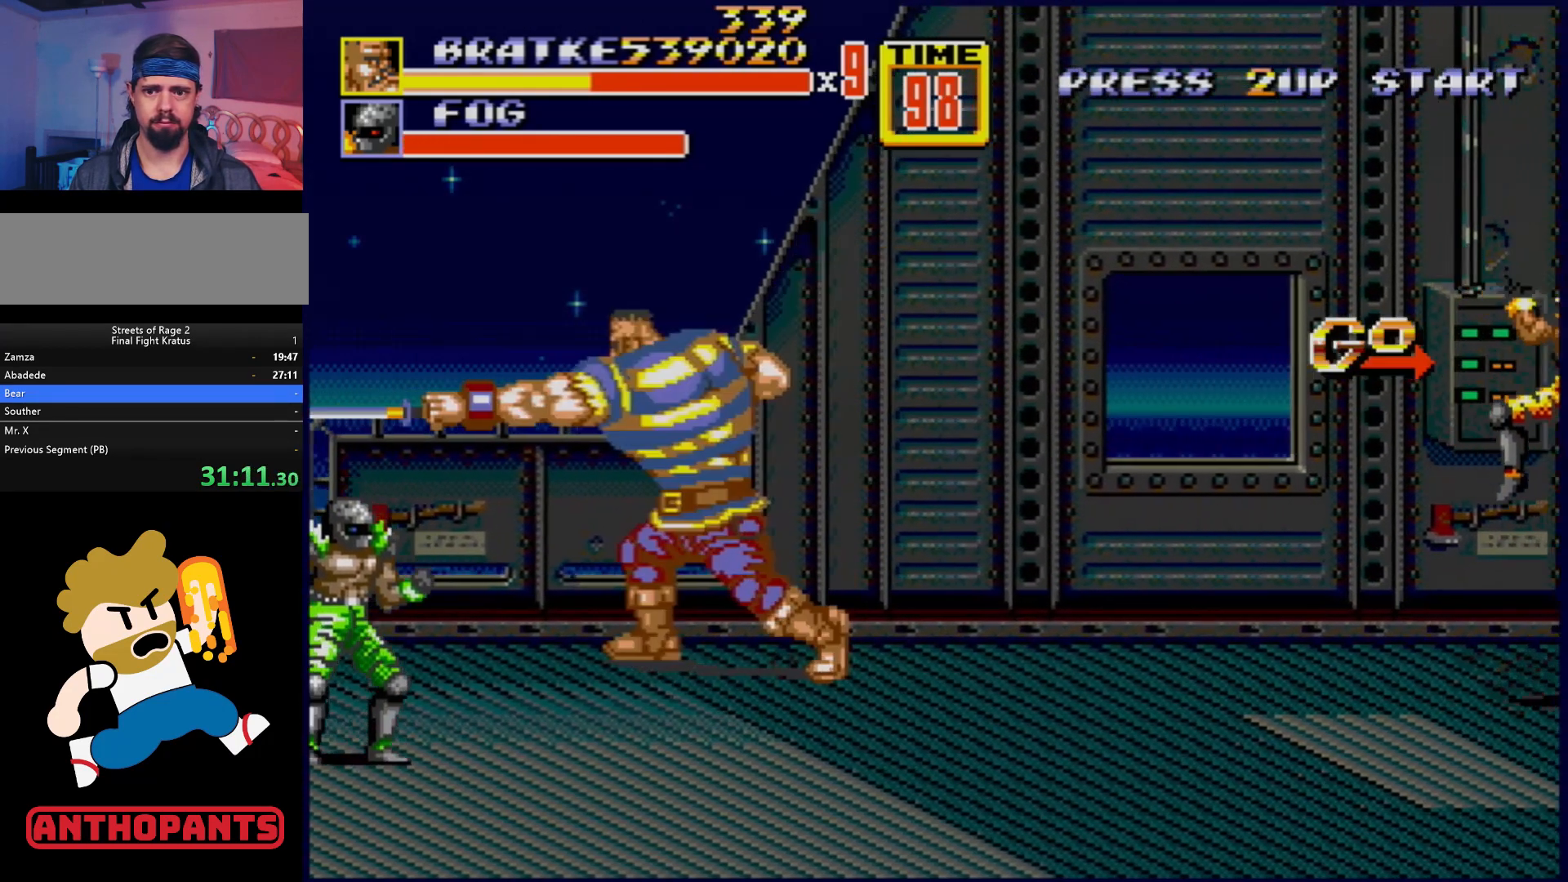
{"buttons": [], "events": [[50, "DPAD_LEFT", "up"], [300, "B", "down"], [383, "B", "up"]]}
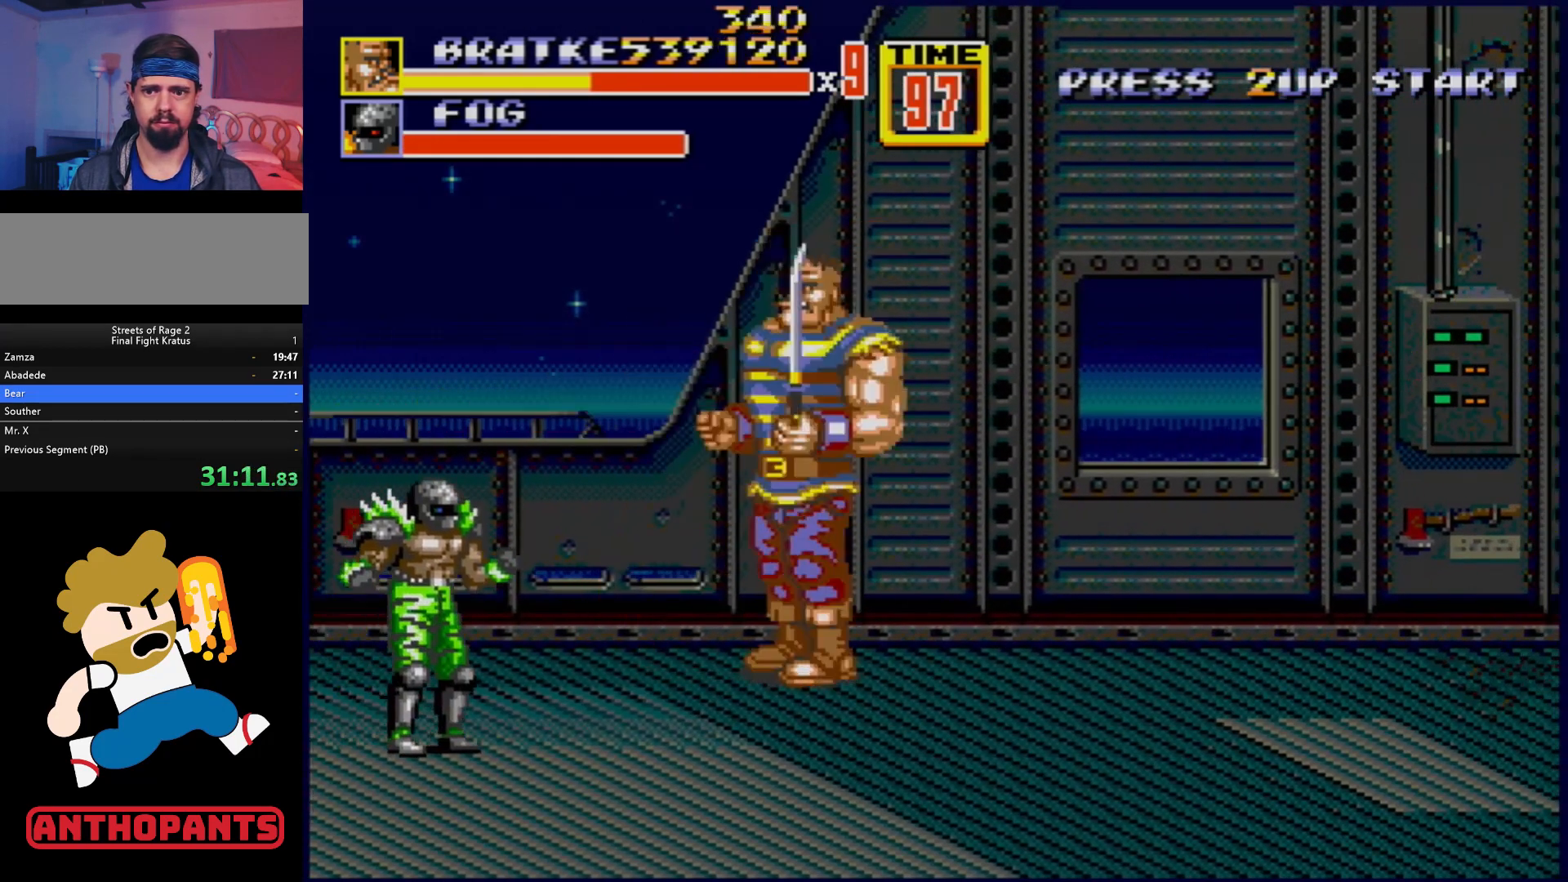
{"buttons": [], "events": [[117, "B", "down"], [183, "B", "up"]]}
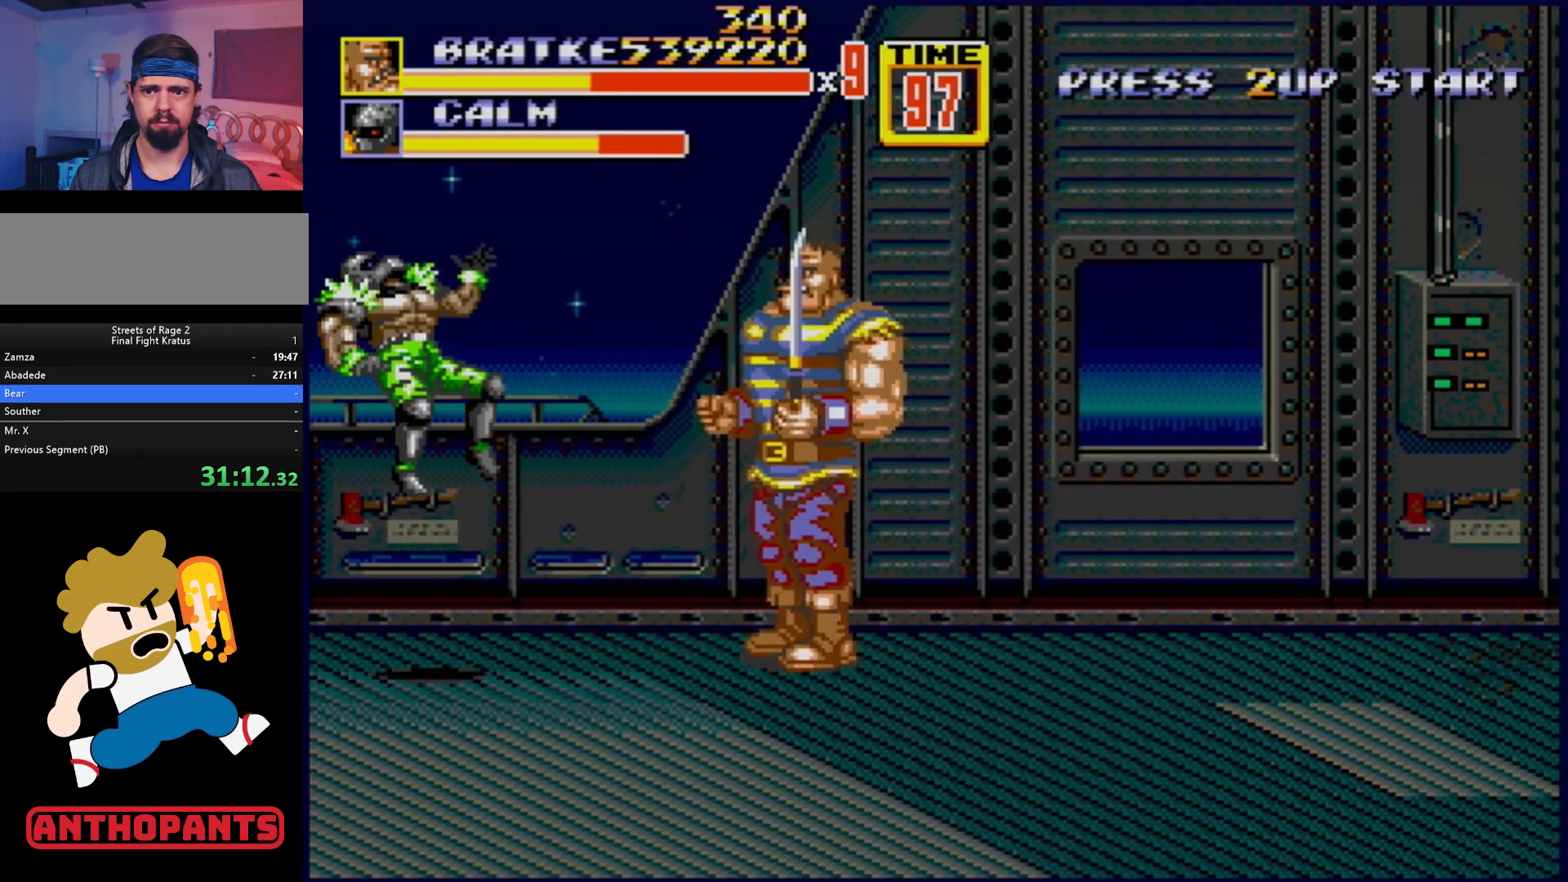
{"buttons": [], "events": [[133, "DPAD_LEFT", "down"], [183, "DPAD_LEFT", "up"], [217, "DPAD_LEFT", "down"], [450, "DPAD_LEFT", "up"]]}
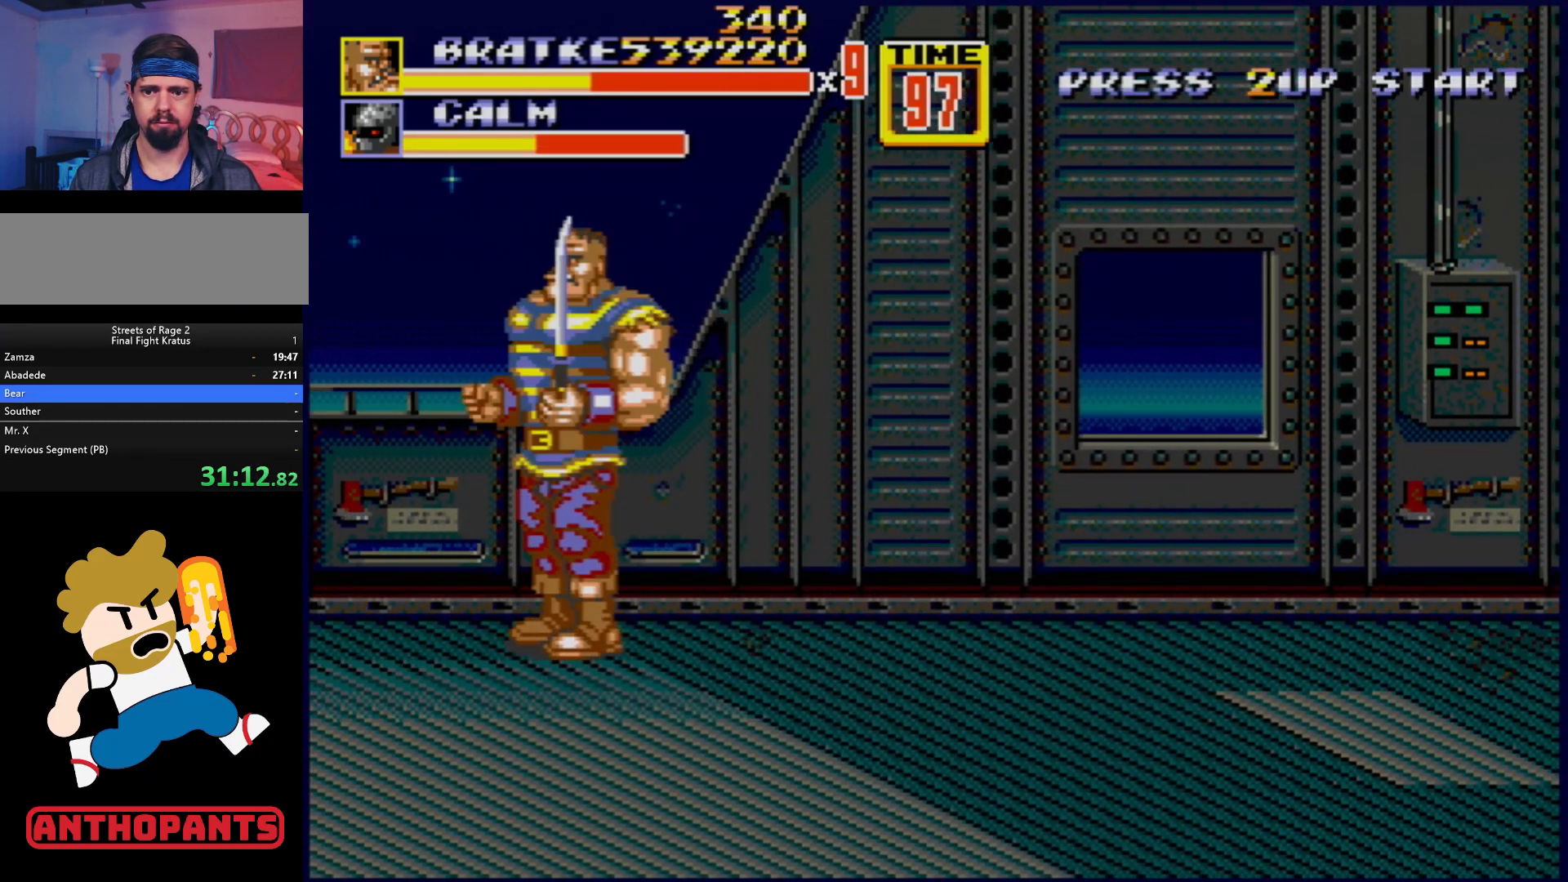
{"buttons": [], "events": []}
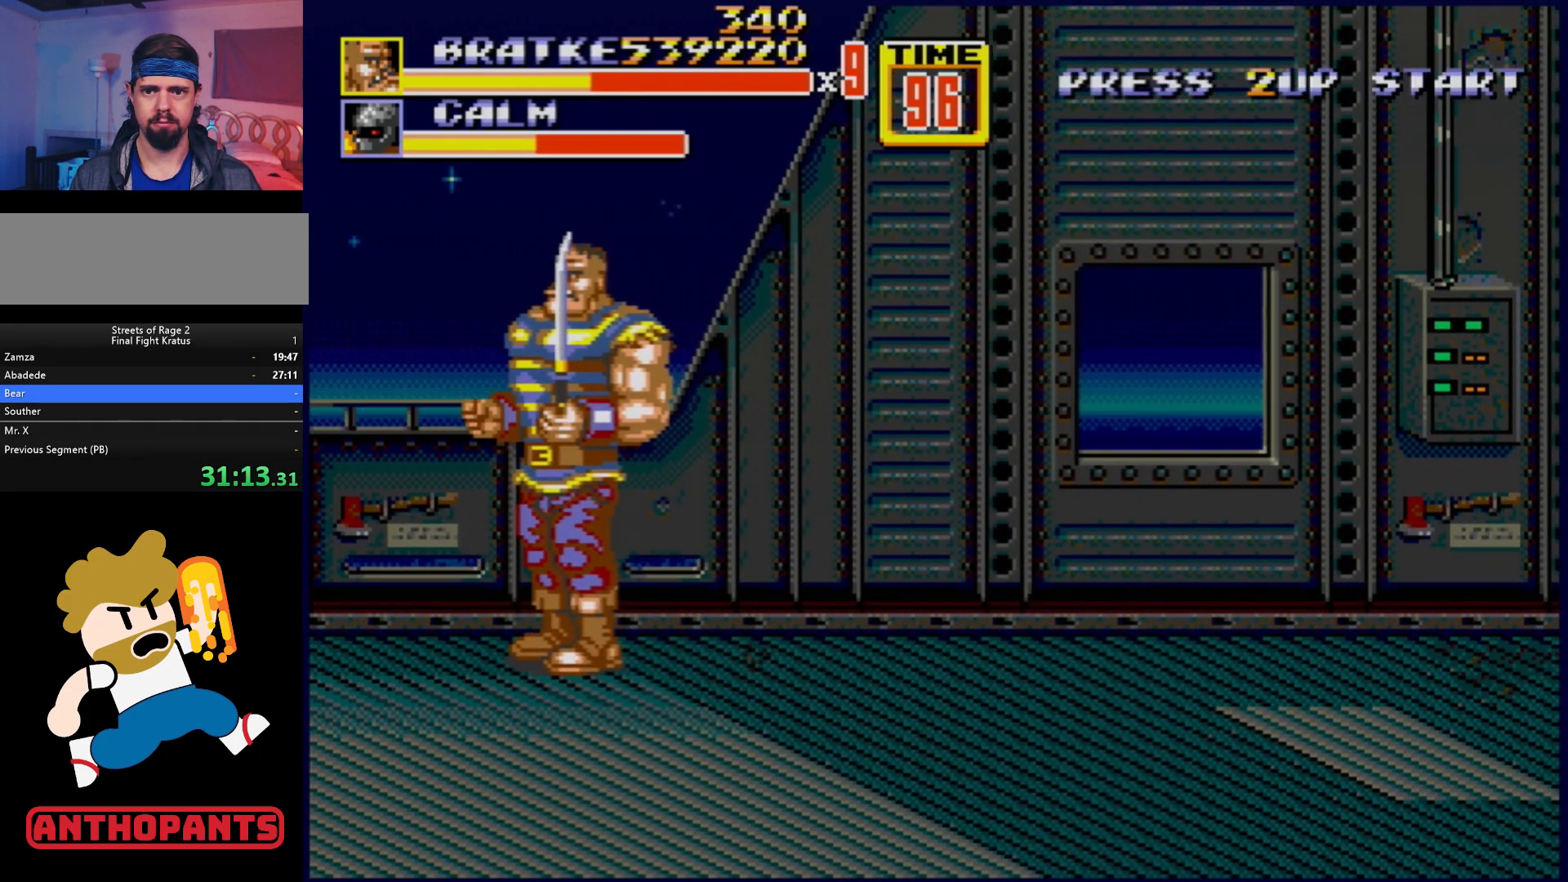
{"buttons": ["B"], "events": [[83, "B", "down"], [250, "B", "up"], [483, "B", "down"]]}
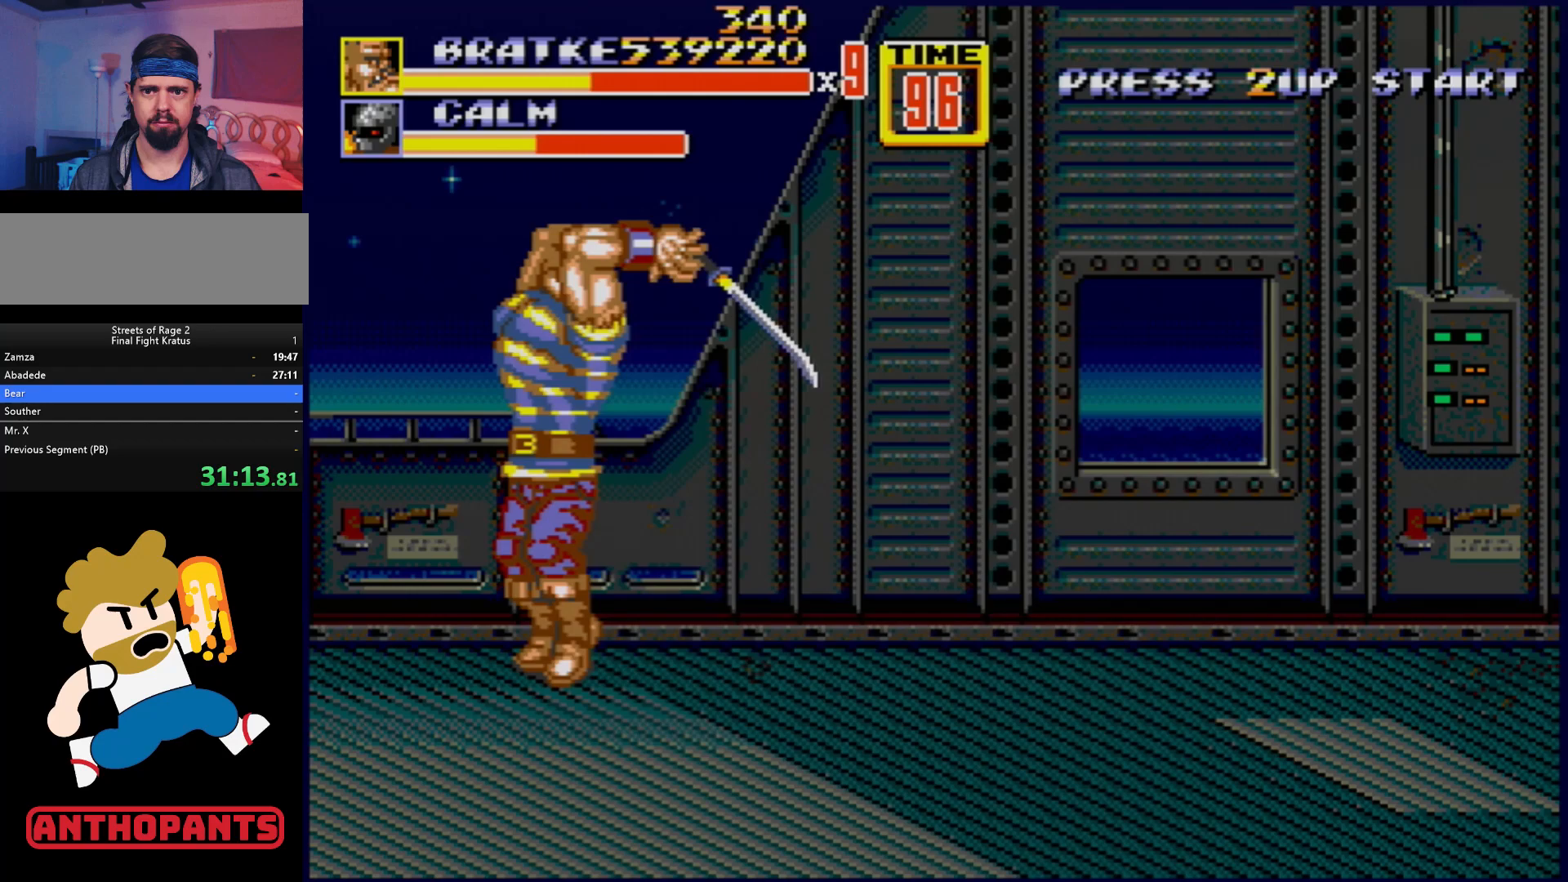
{"buttons": [], "events": [[133, "B", "up"], [333, "DPAD_RIGHT", "down"], [333, "DPAD_UP", "down"], [450, "DPAD_RIGHT", "up"], [450, "DPAD_UP", "up"]]}
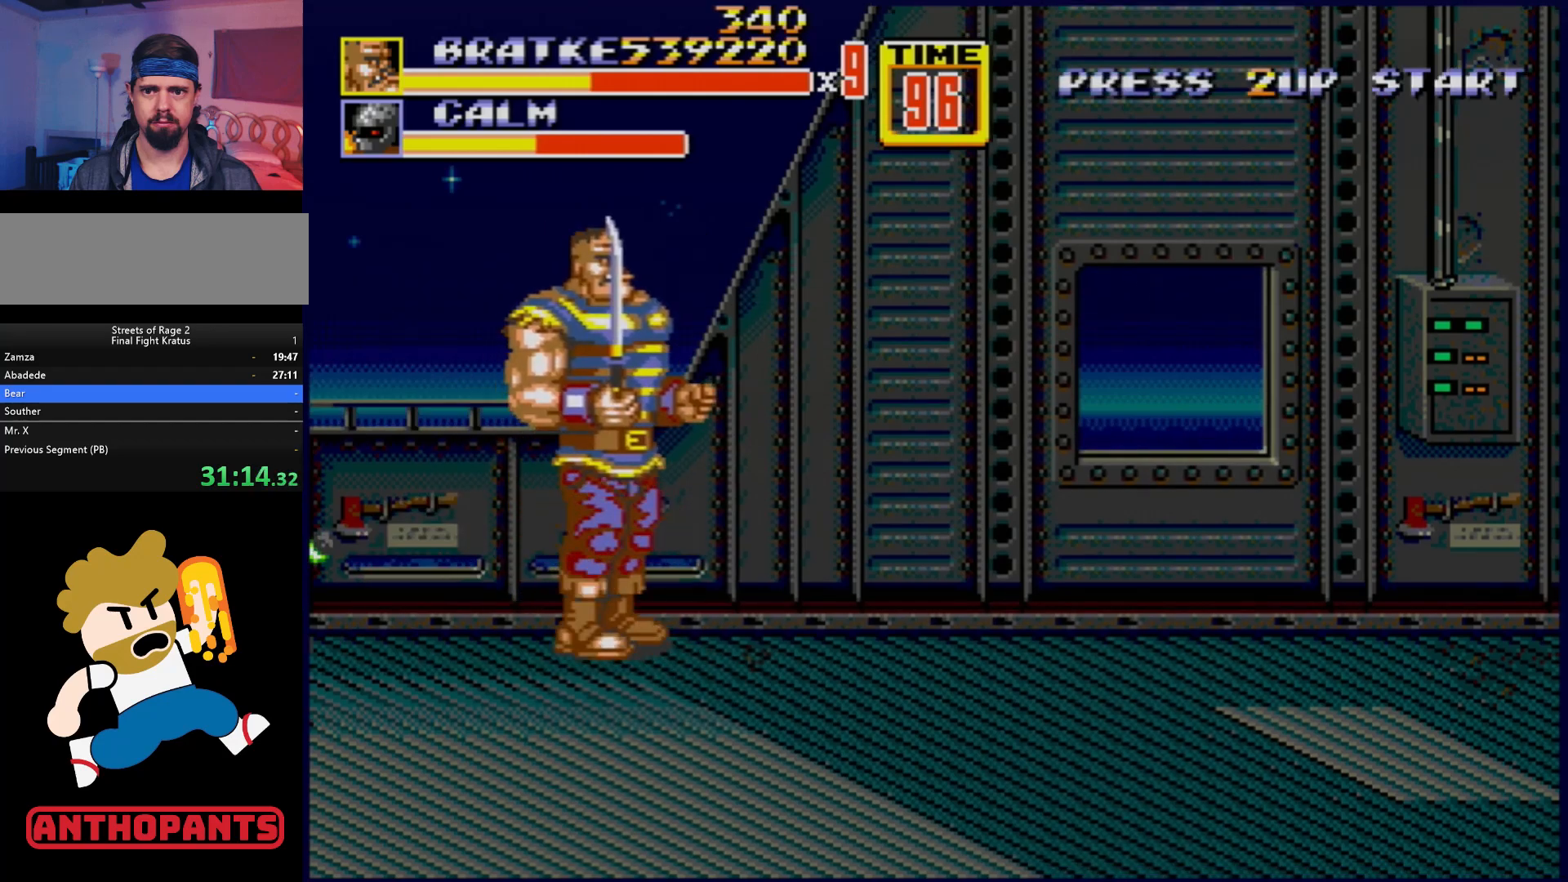
{"buttons": [], "events": [[67, "DPAD_DOWN", "down"], [100, "DPAD_LEFT", "down"], [133, "DPAD_DOWN", "up"], [150, "B", "down"], [183, "DPAD_LEFT", "up"], [283, "B", "up"]]}
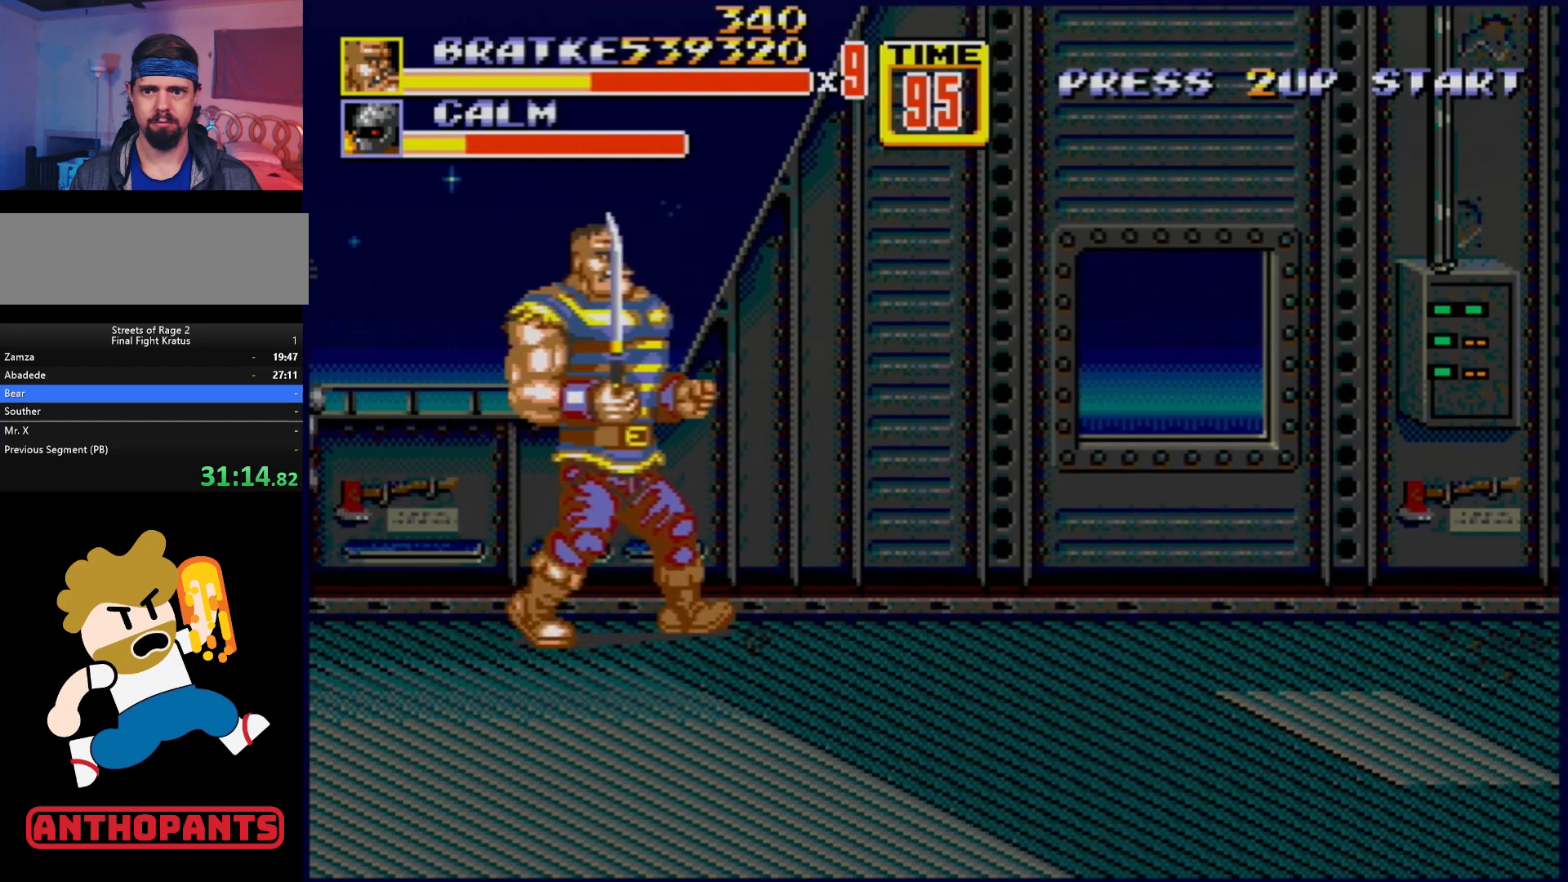
{"buttons": ["DPAD_RIGHT"], "events": [[17, "DPAD_RIGHT", "down"], [67, "DPAD_UP", "down"], [200, "DPAD_UP", "up"], [250, "DPAD_RIGHT", "up"], [350, "DPAD_RIGHT", "down"], [400, "DPAD_RIGHT", "up"], [483, "DPAD_RIGHT", "down"]]}
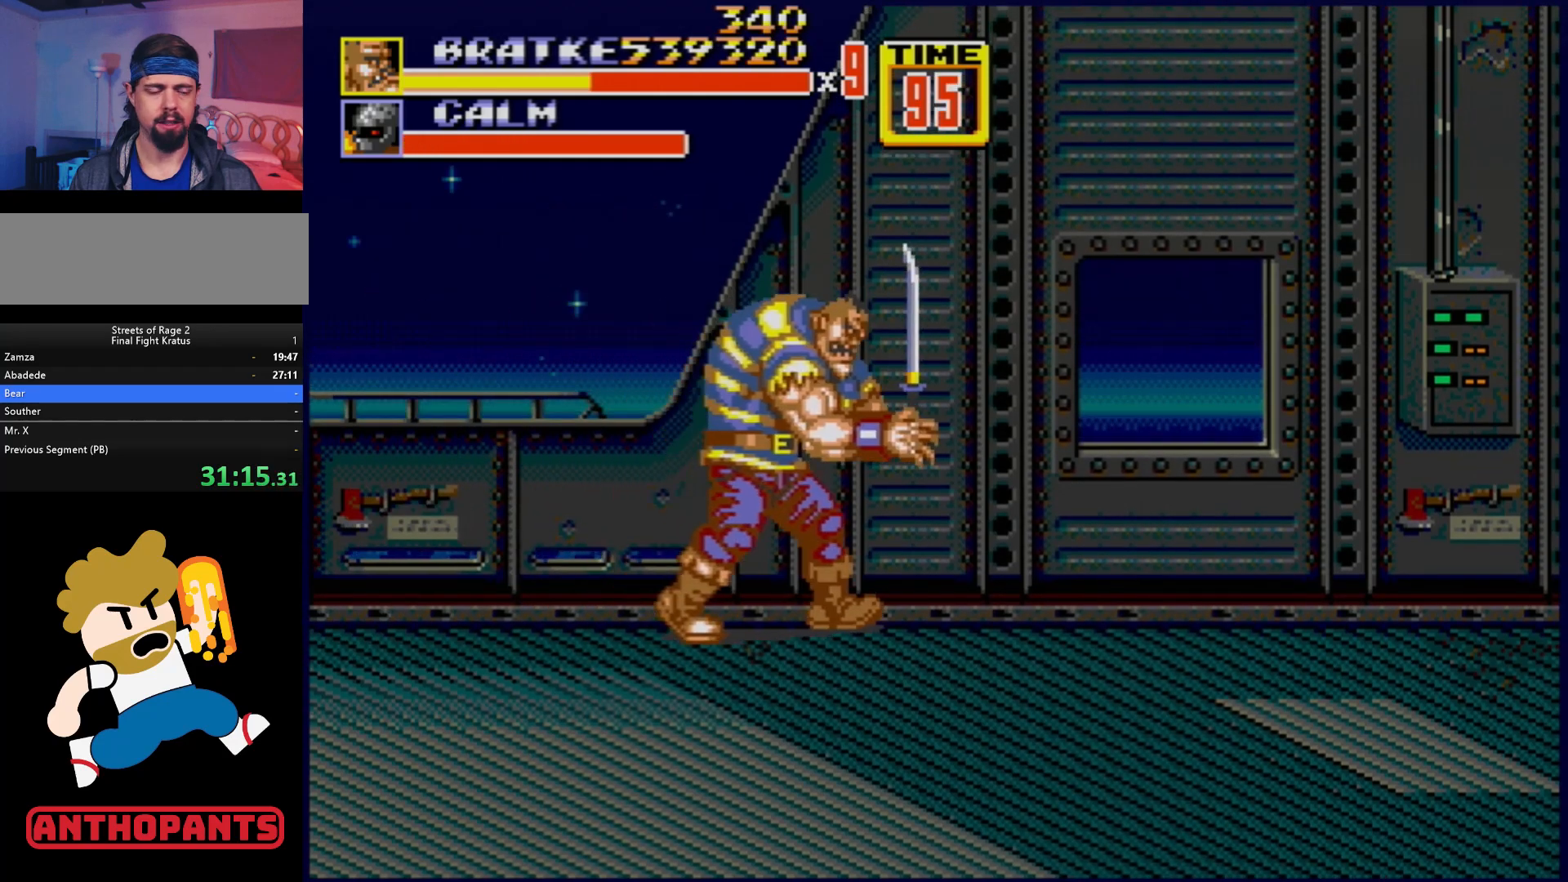
{"buttons": ["DPAD_RIGHT"], "events": []}
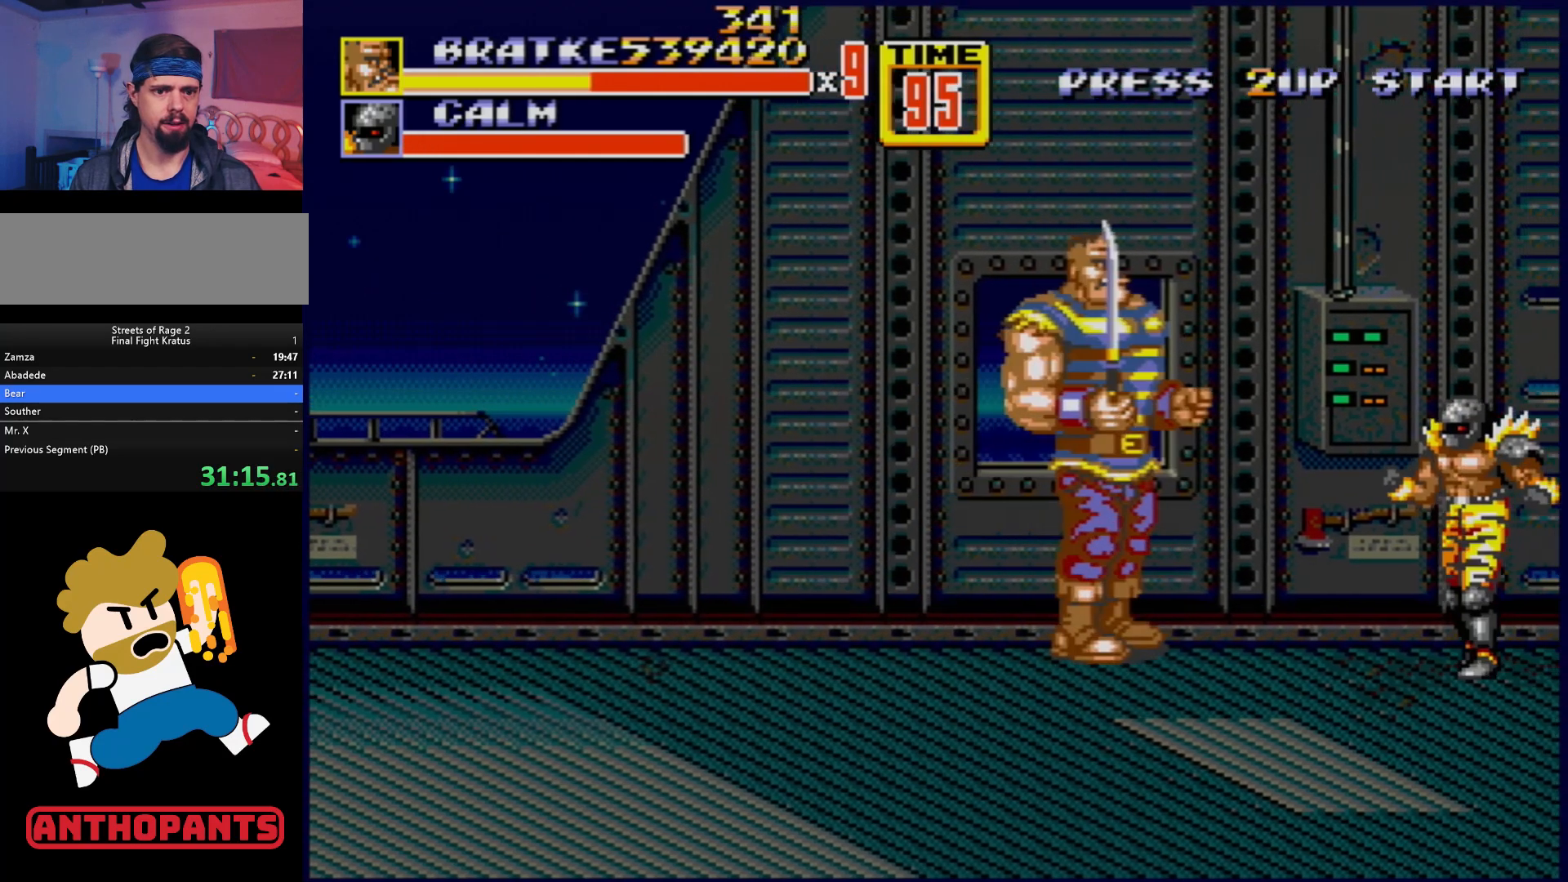
{"buttons": [], "events": [[67, "DPAD_RIGHT", "up"], [133, "B", "down"], [183, "B", "up"], [233, "B", "down"], [300, "B", "up"]]}
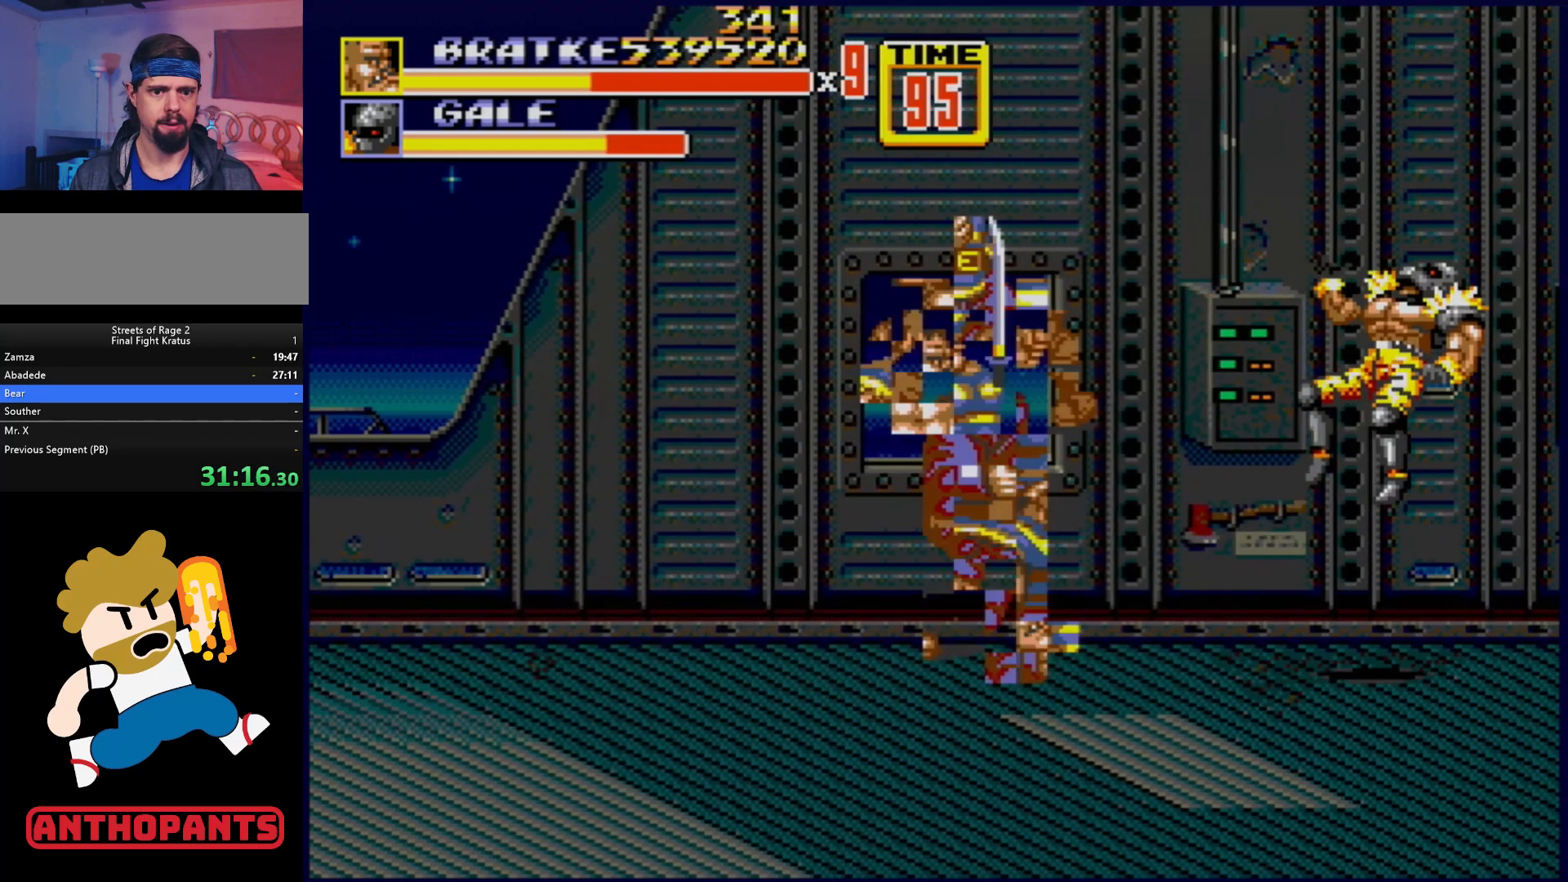
{"buttons": ["DPAD_RIGHT"], "events": [[67, "DPAD_RIGHT", "down"]]}
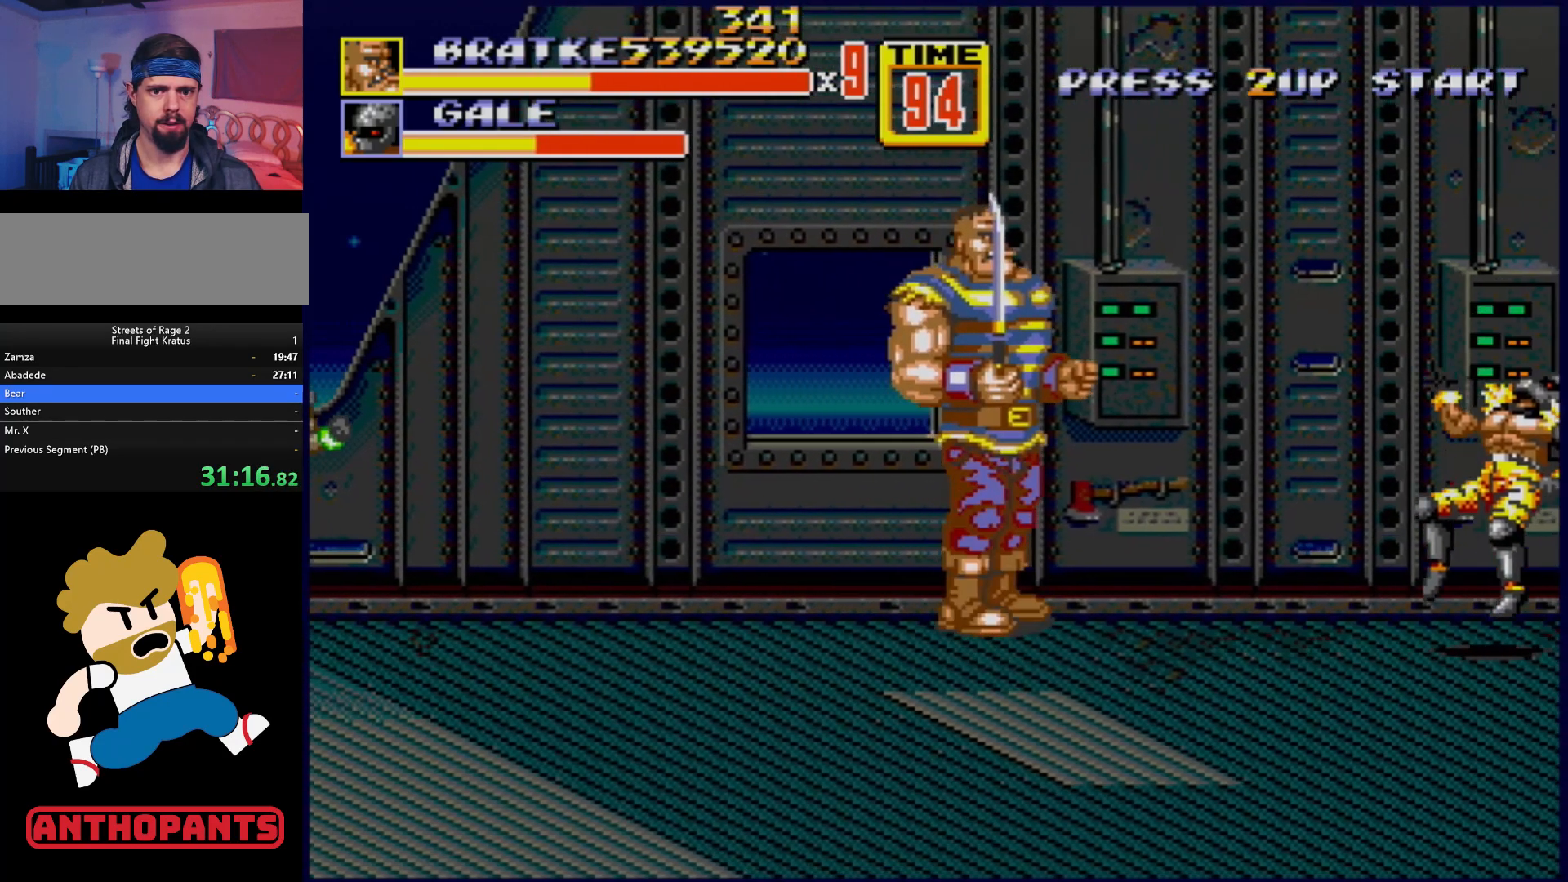
{"buttons": ["DPAD_LEFT"], "events": [[267, "DPAD_RIGHT", "up"], [317, "DPAD_LEFT", "down"]]}
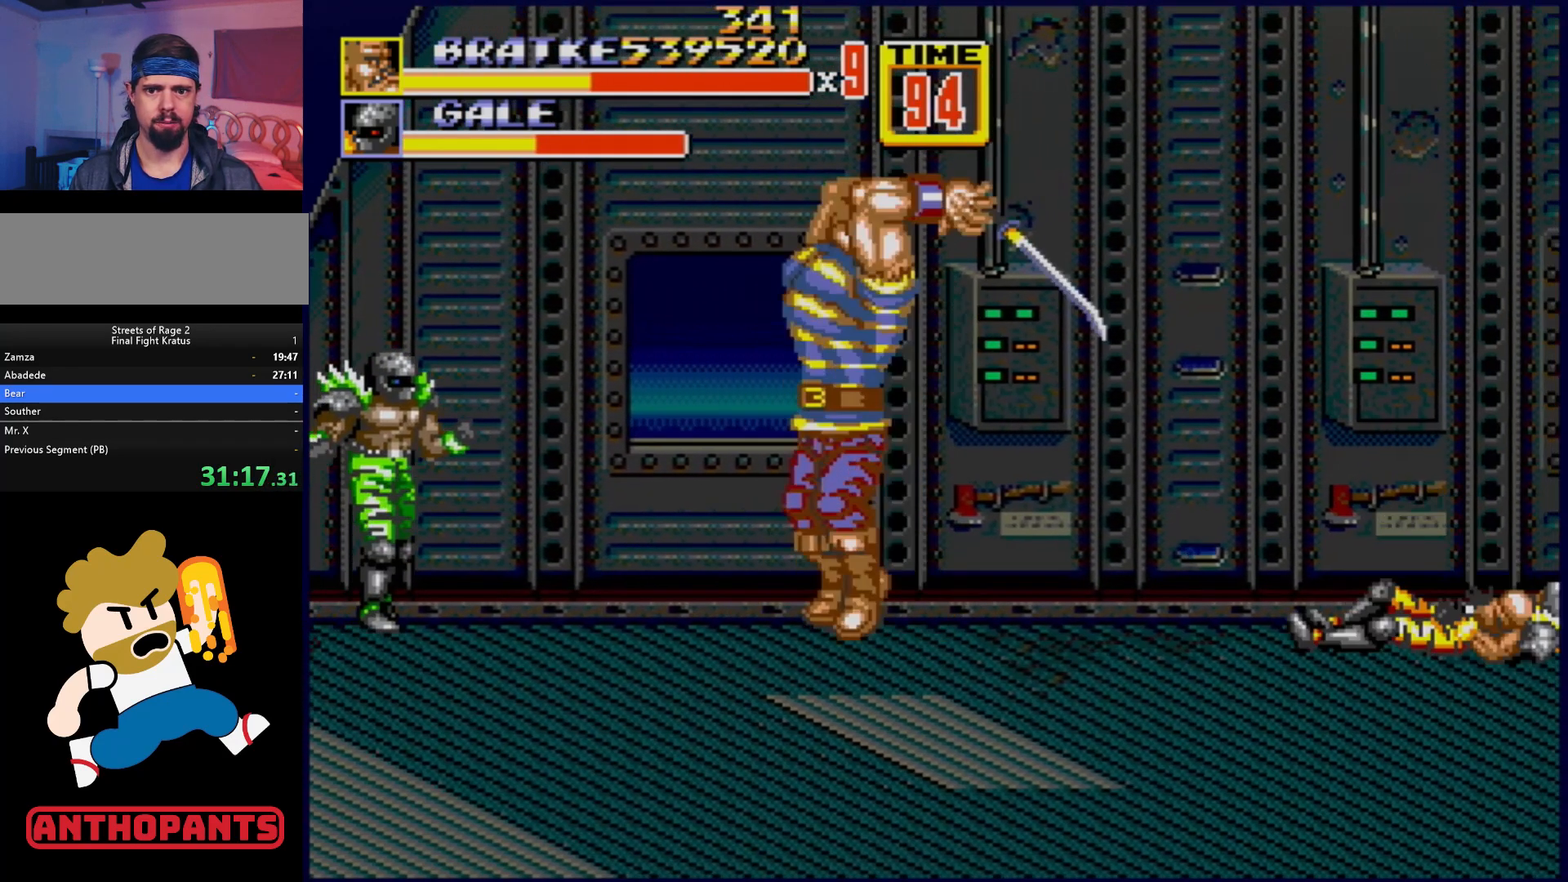
{"buttons": ["DPAD_RIGHT"], "events": [[67, "B", "down"], [133, "B", "up"], [333, "DPAD_LEFT", "up"], [450, "DPAD_RIGHT", "down"]]}
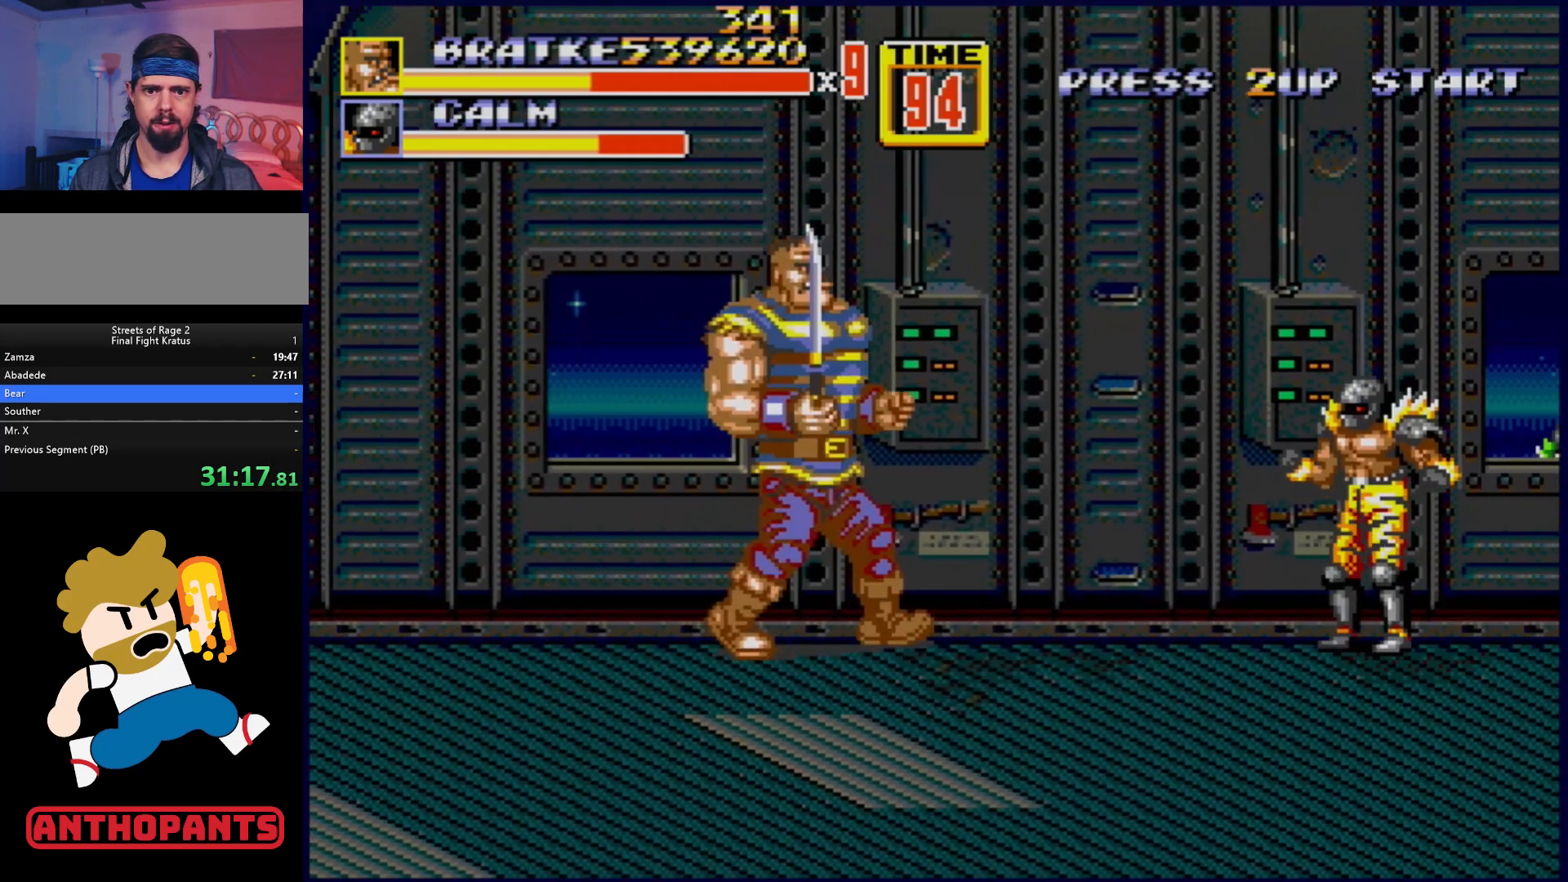
{"buttons": [], "events": [[150, "B", "down"], [233, "DPAD_RIGHT", "up"], [250, "B", "up"]]}
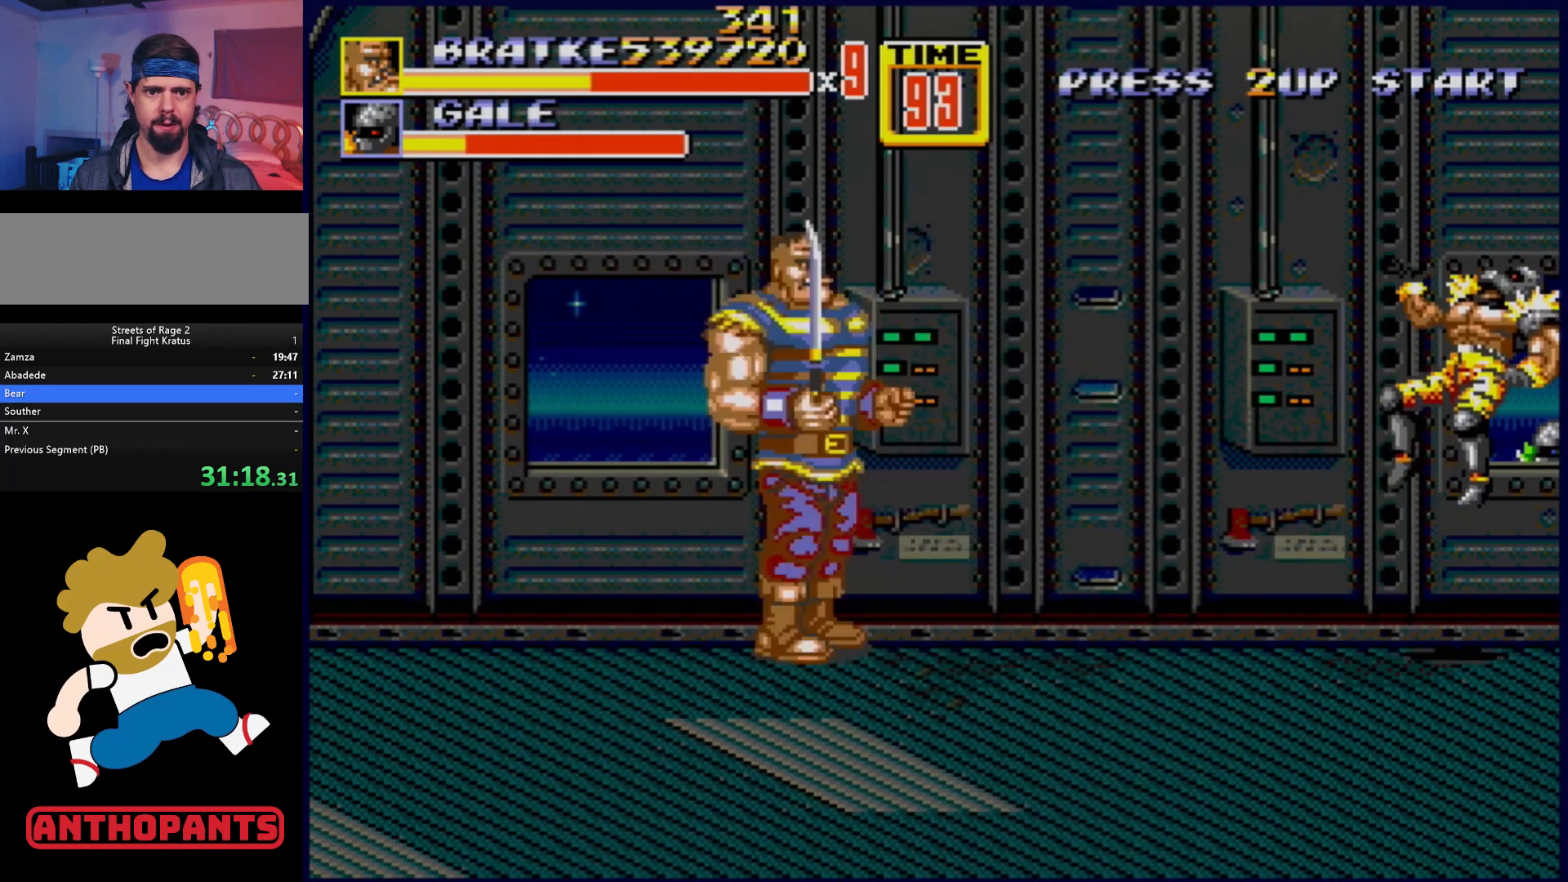
{"buttons": ["DPAD_LEFT"], "events": [[150, "DPAD_LEFT", "down"]]}